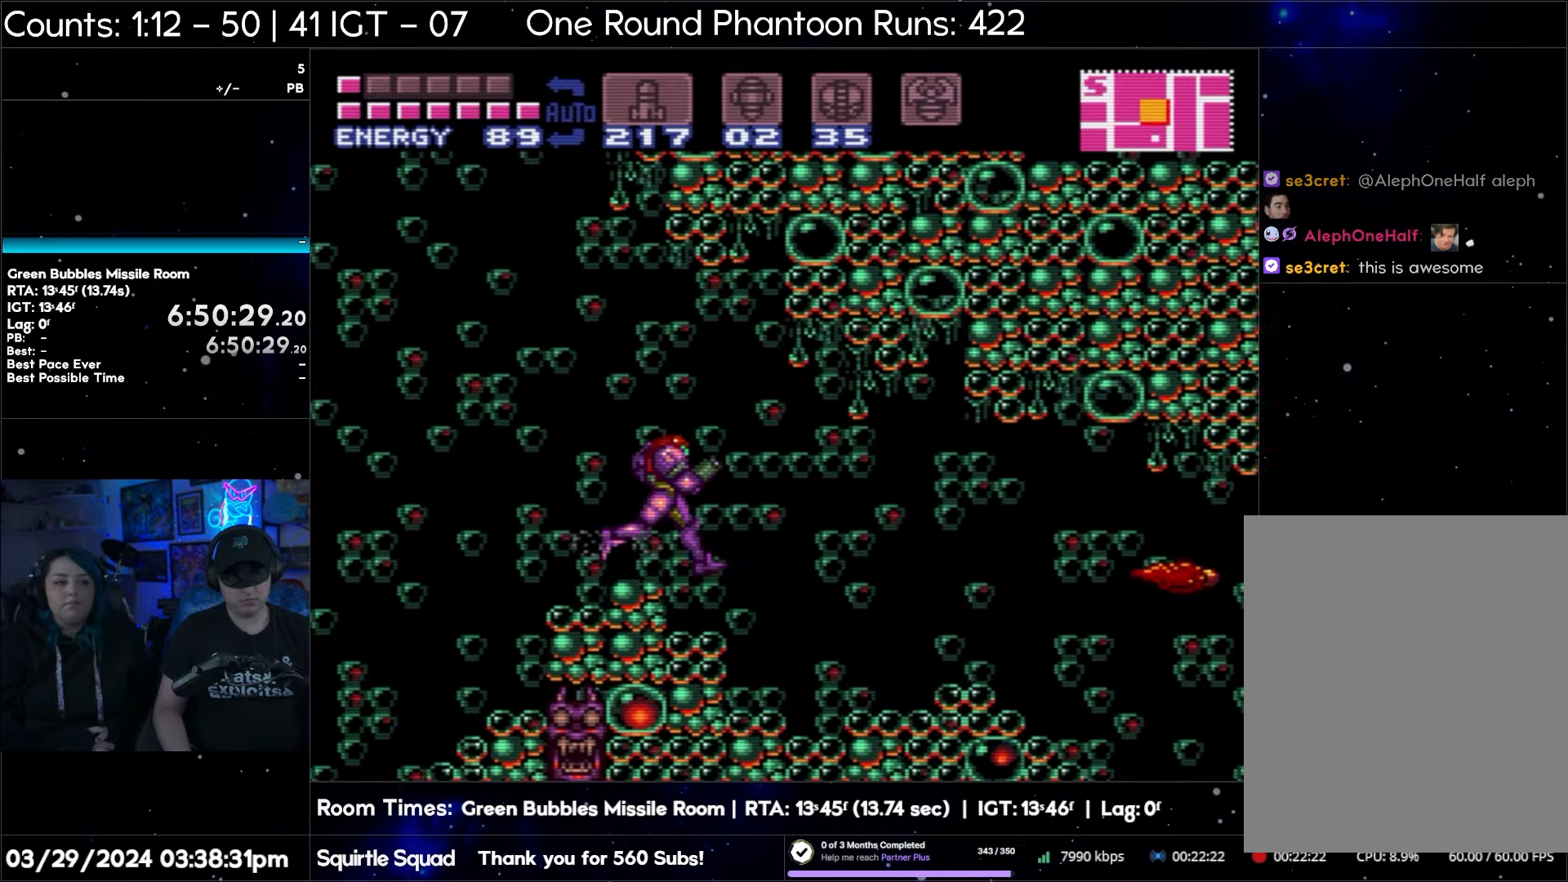
Gameplay with a controller (Nintendo layout); each line is a JSON object with the inputs held at the frame after it. "events" lists button and stick changes between this image and that frame as [ms after this image, input, new state], when the widget could be followed in between. Not read: L3 R3.
{"buttons": ["A", "DPAD_RIGHT"], "events": [[167, "B", "down"], [367, "B", "up"]]}
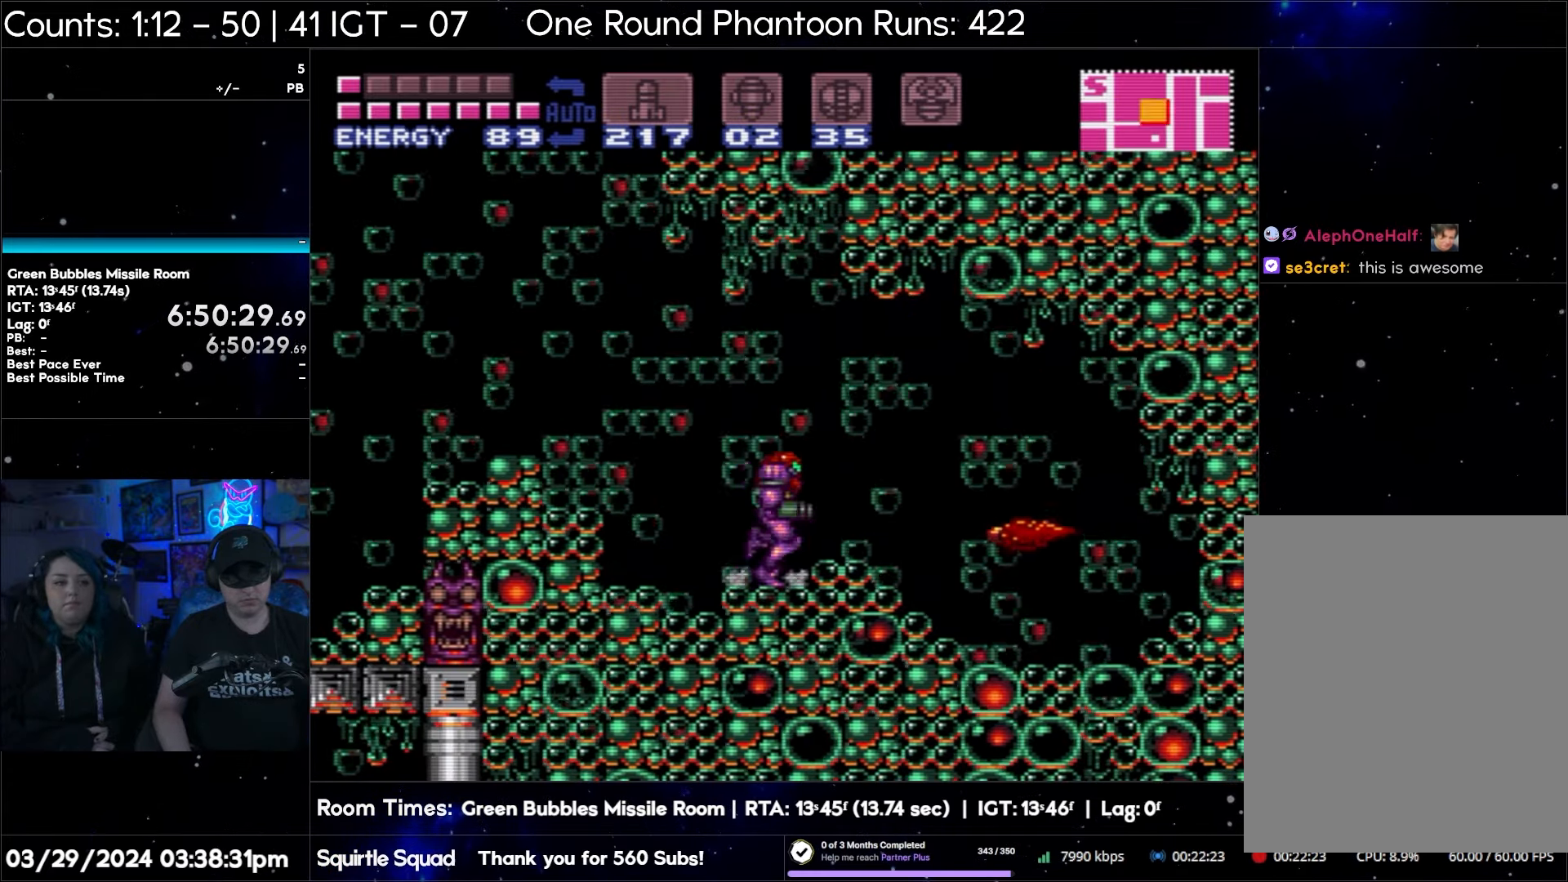
{"buttons": ["A", "DPAD_RIGHT"], "events": []}
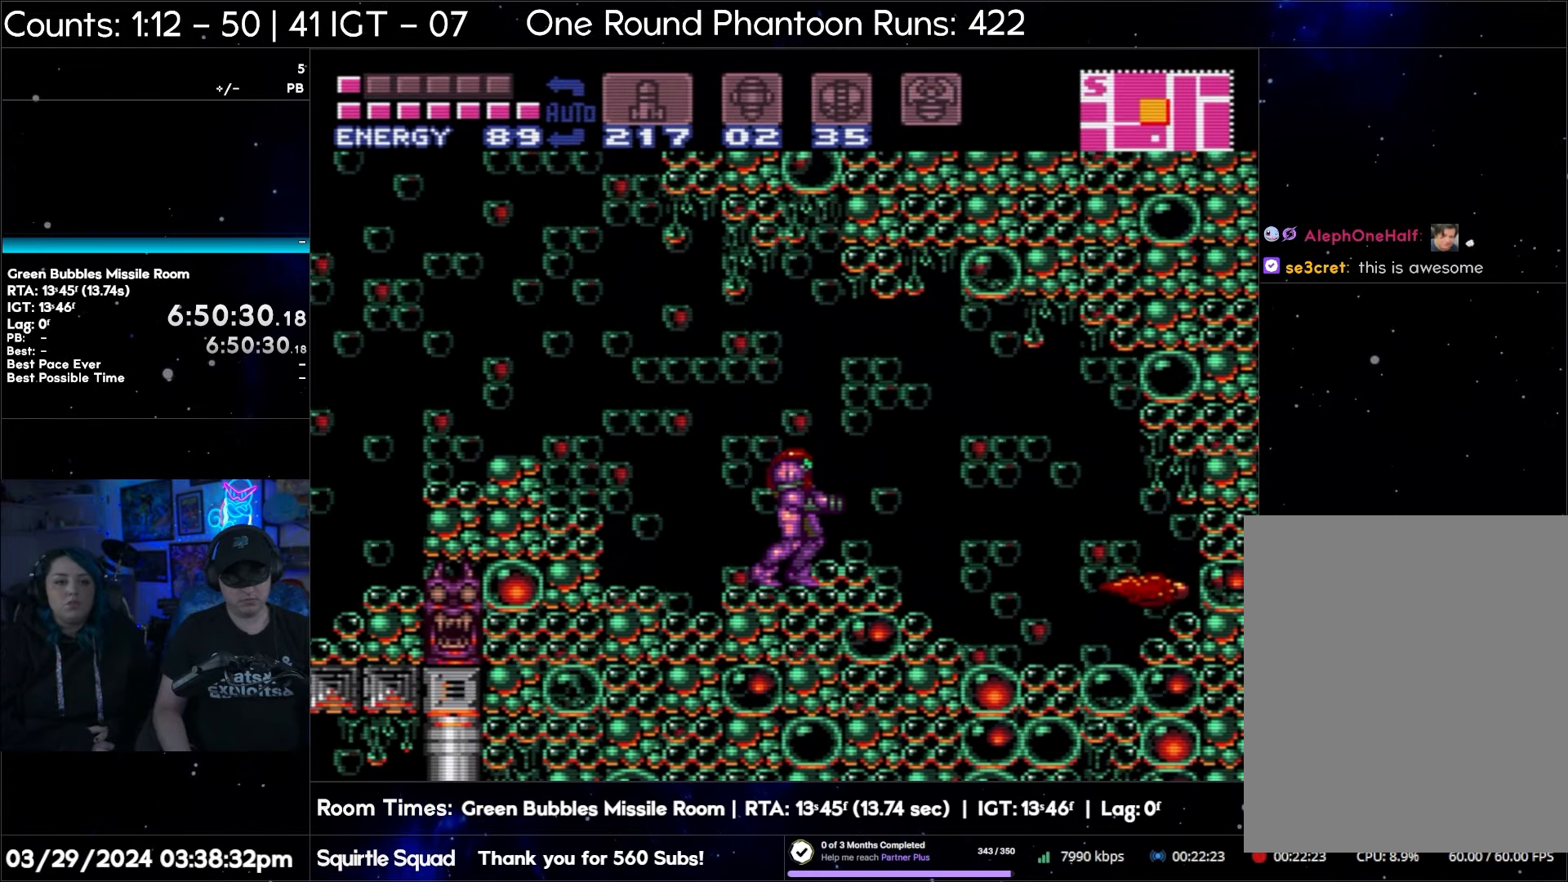
{"buttons": ["Y", "DPAD_RIGHT"], "events": [[450, "A", "up"], [483, "Y", "down"]]}
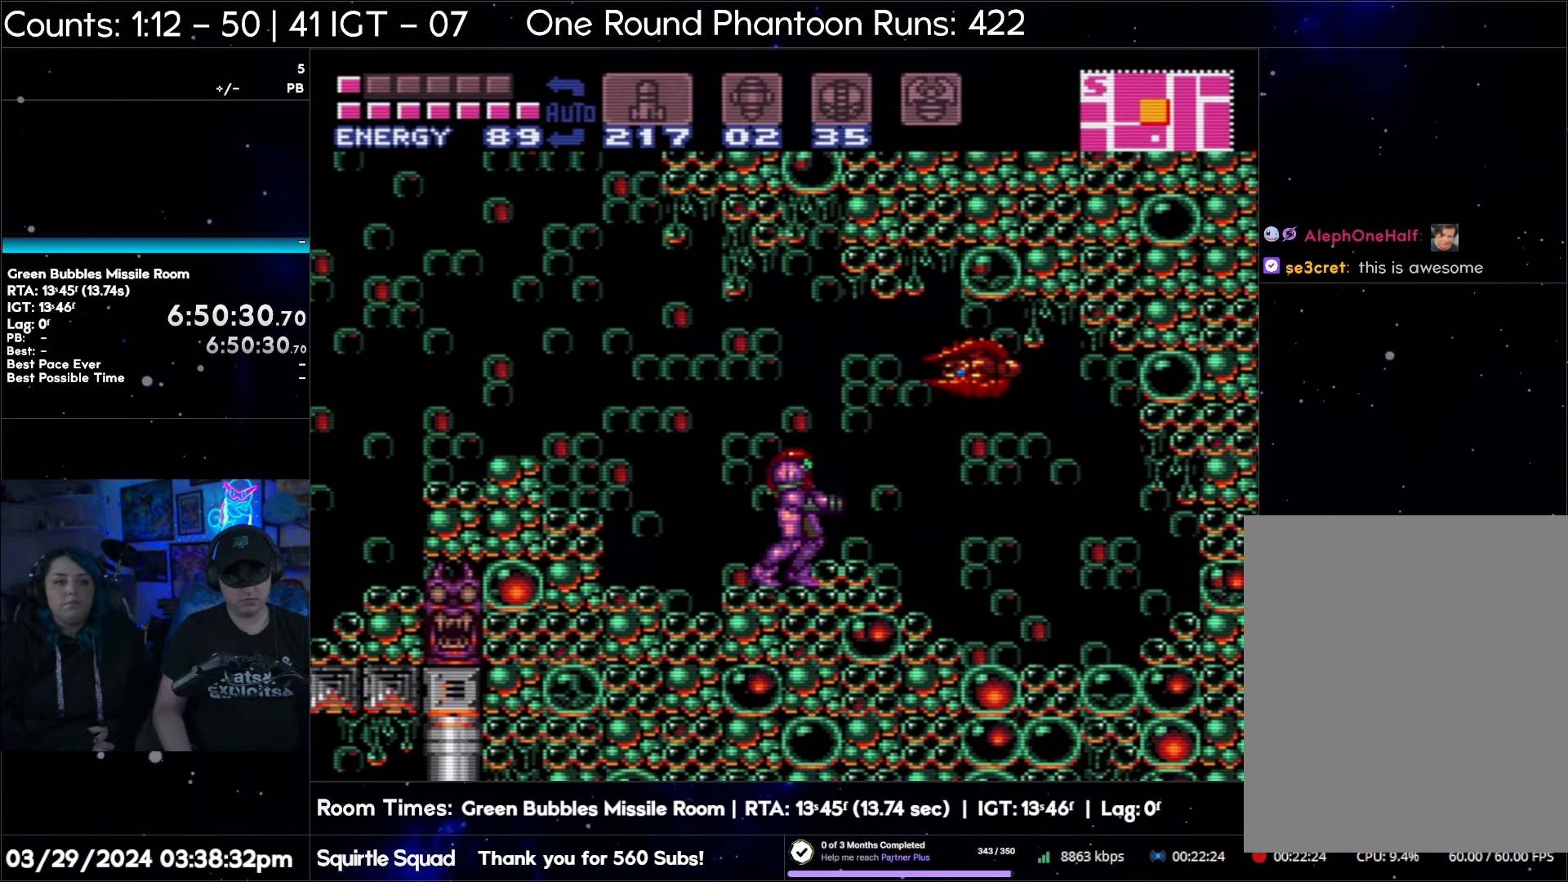
{"buttons": ["DPAD_RIGHT"], "events": [[117, "Y", "up"], [250, "Y", "down"], [367, "Y", "up"]]}
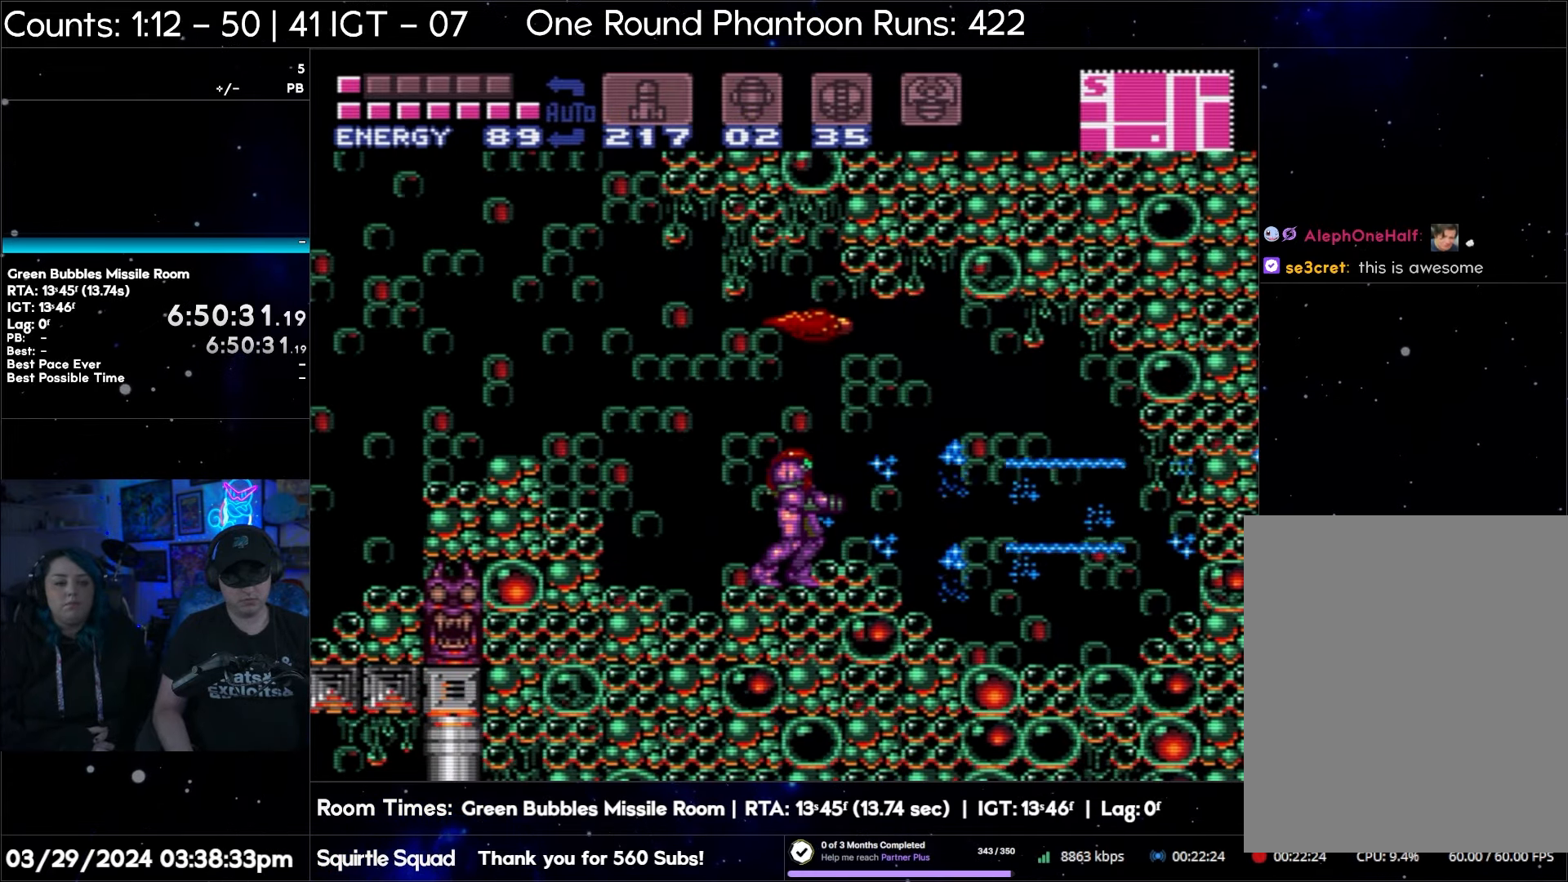
{"buttons": ["A", "DPAD_RIGHT"], "events": [[33, "Y", "down"], [133, "Y", "up"], [233, "A", "down"]]}
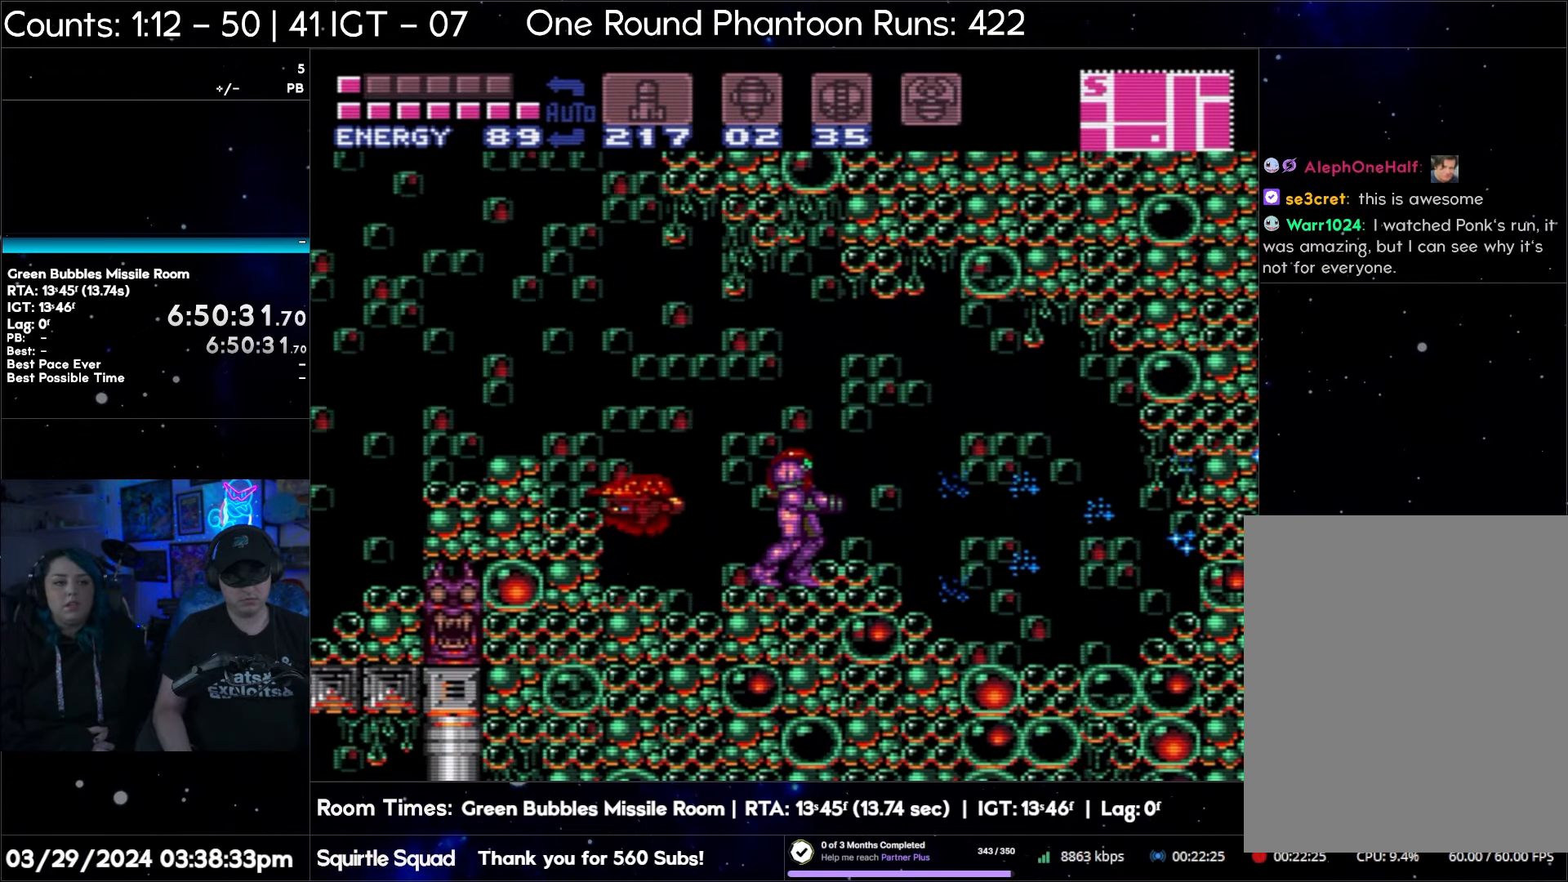
{"buttons": ["DPAD_RIGHT"], "events": [[250, "A", "up"]]}
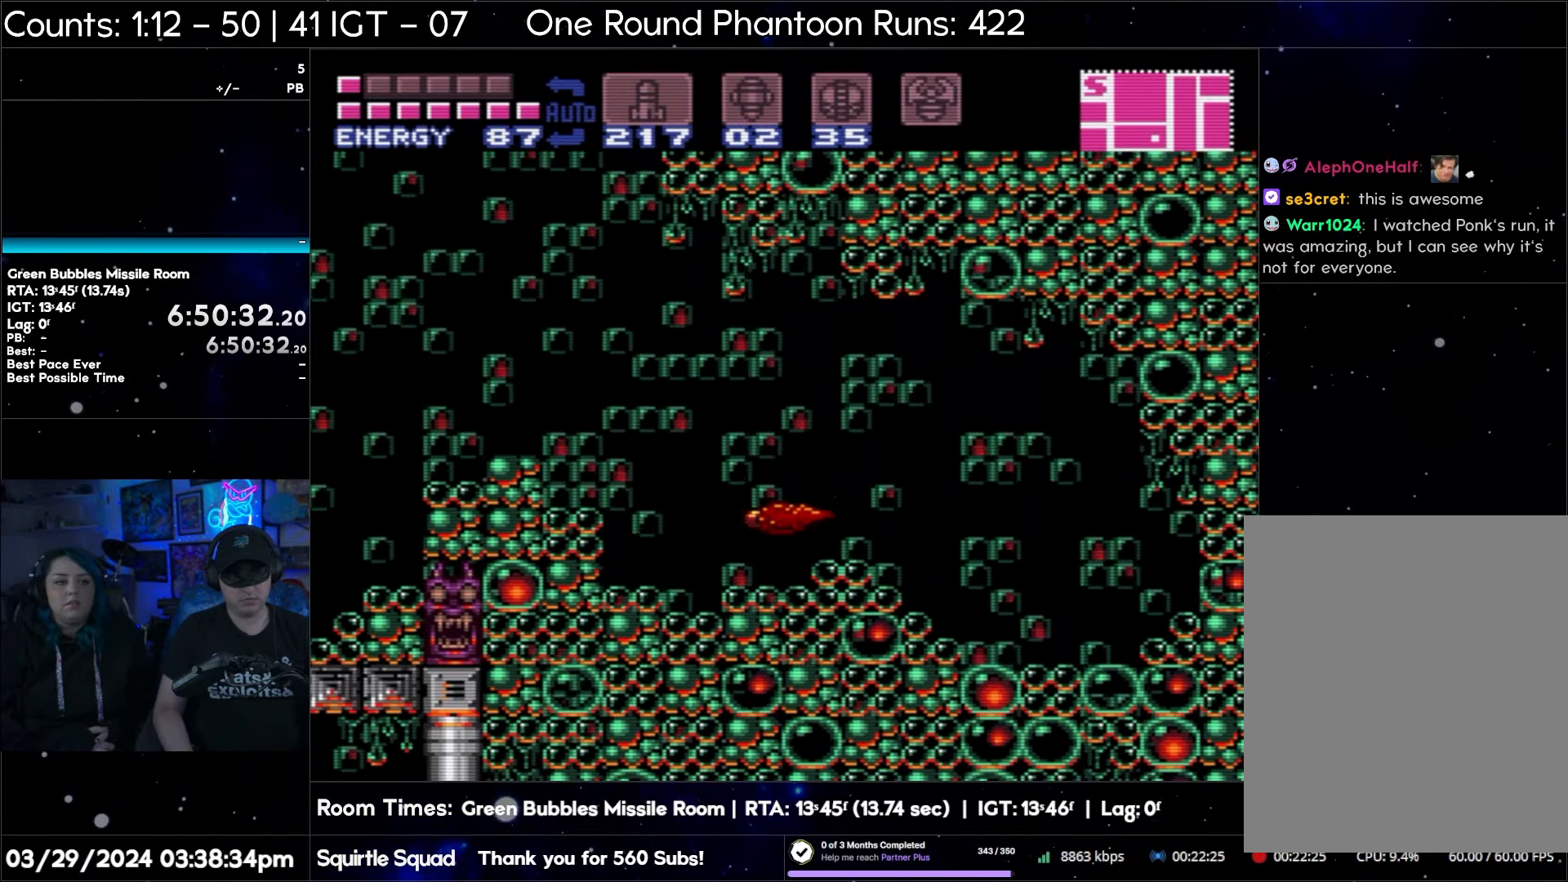
{"buttons": ["B", "DPAD_RIGHT"], "events": [[300, "B", "down"]]}
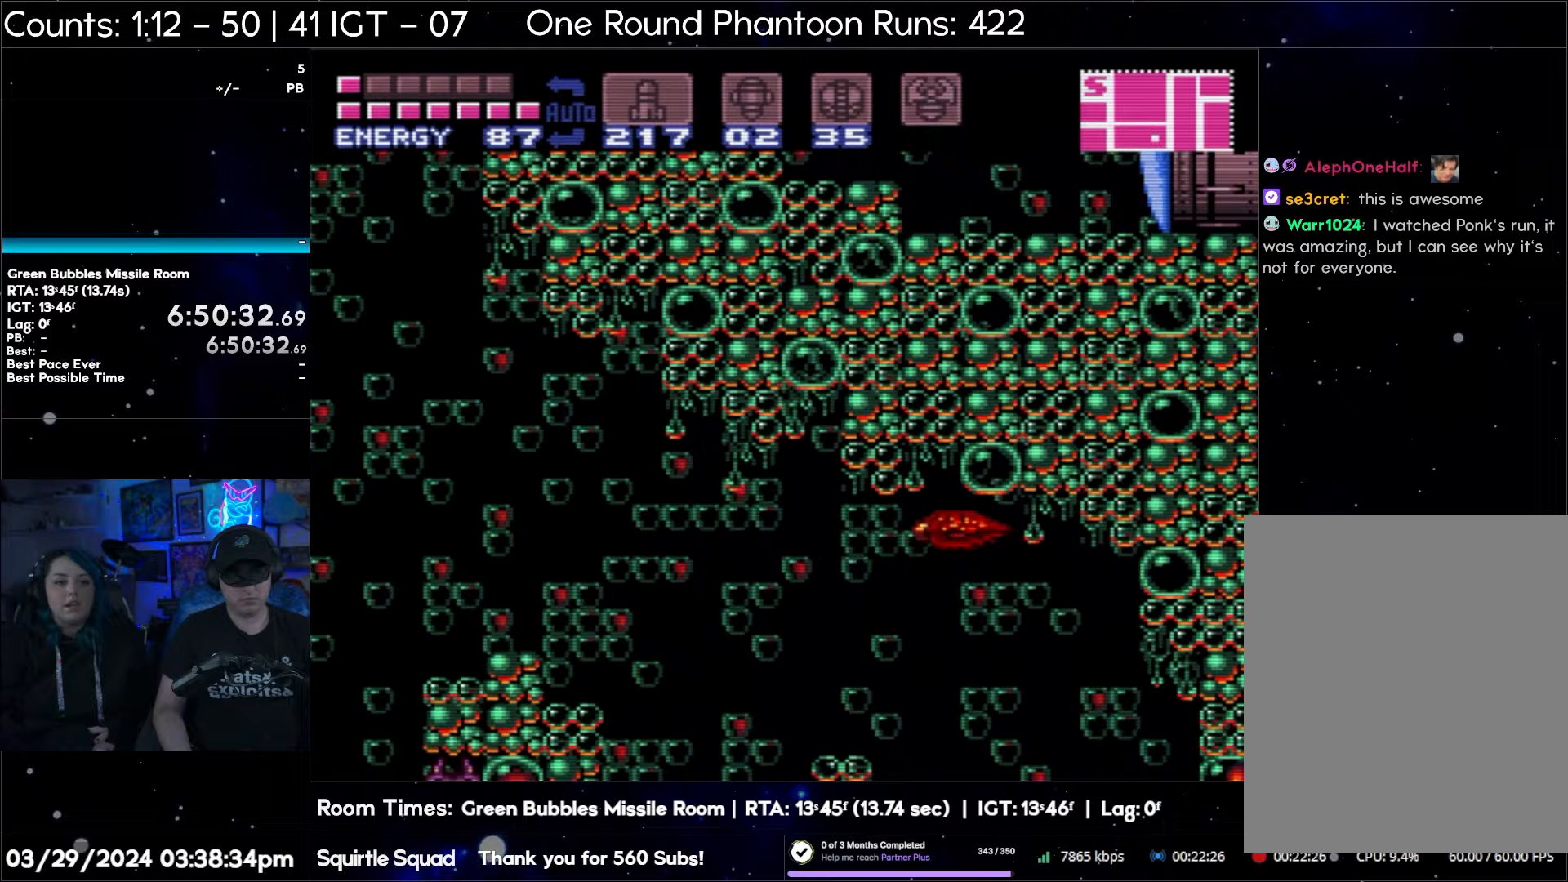
{"buttons": [], "events": [[17, "B", "up"], [467, "DPAD_RIGHT", "up"]]}
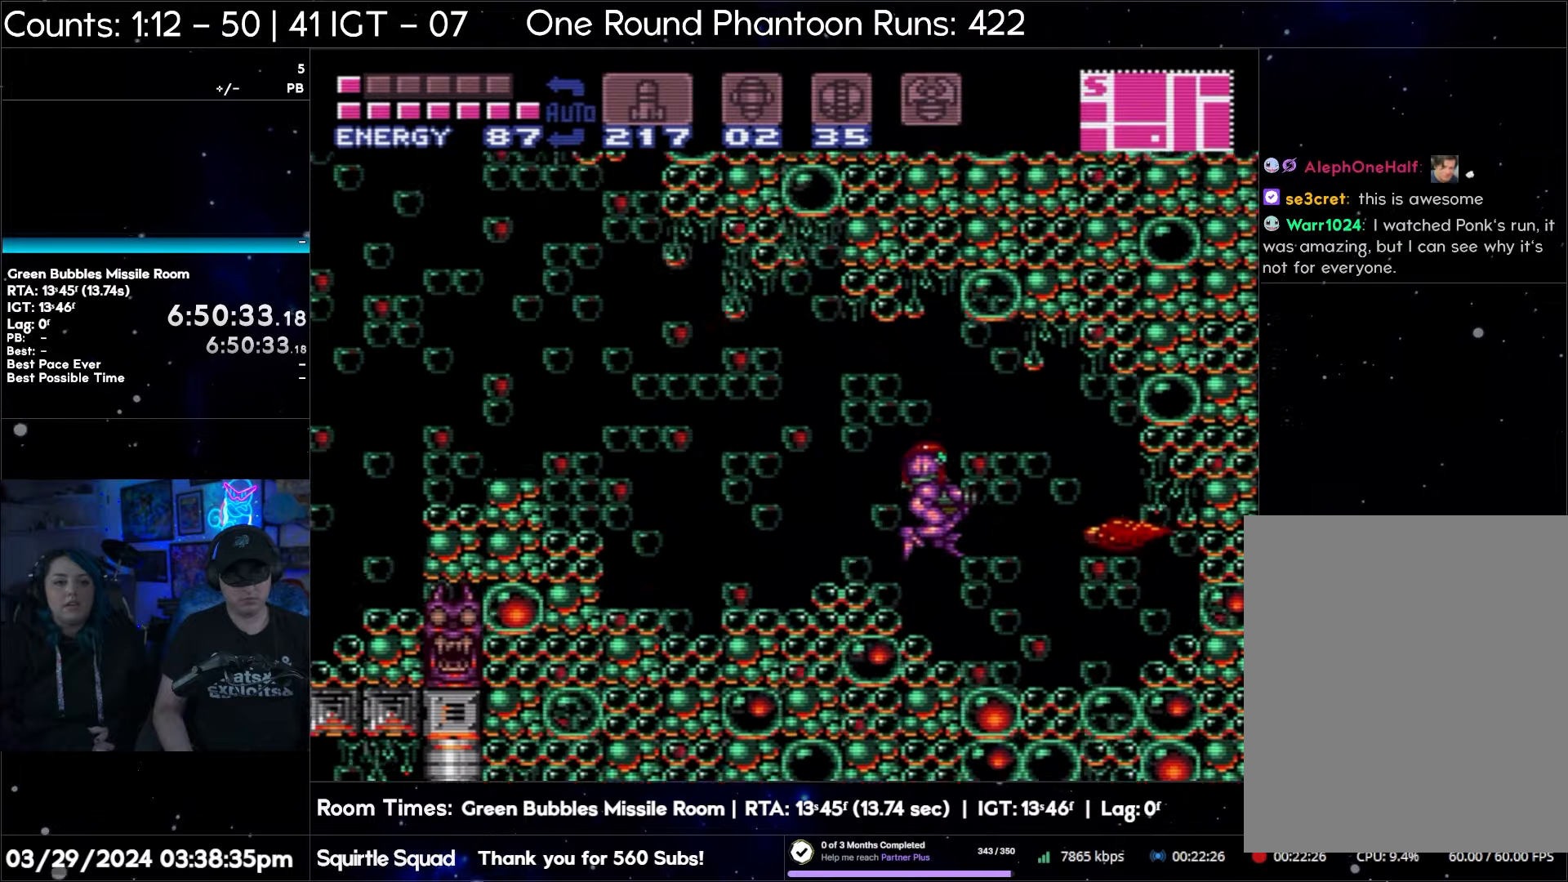
{"buttons": ["Y", "R1"], "events": [[50, "DPAD_LEFT", "down"], [100, "Y", "down"], [167, "DPAD_LEFT", "up"], [217, "Y", "up"], [350, "R1", "down"], [433, "Y", "down"]]}
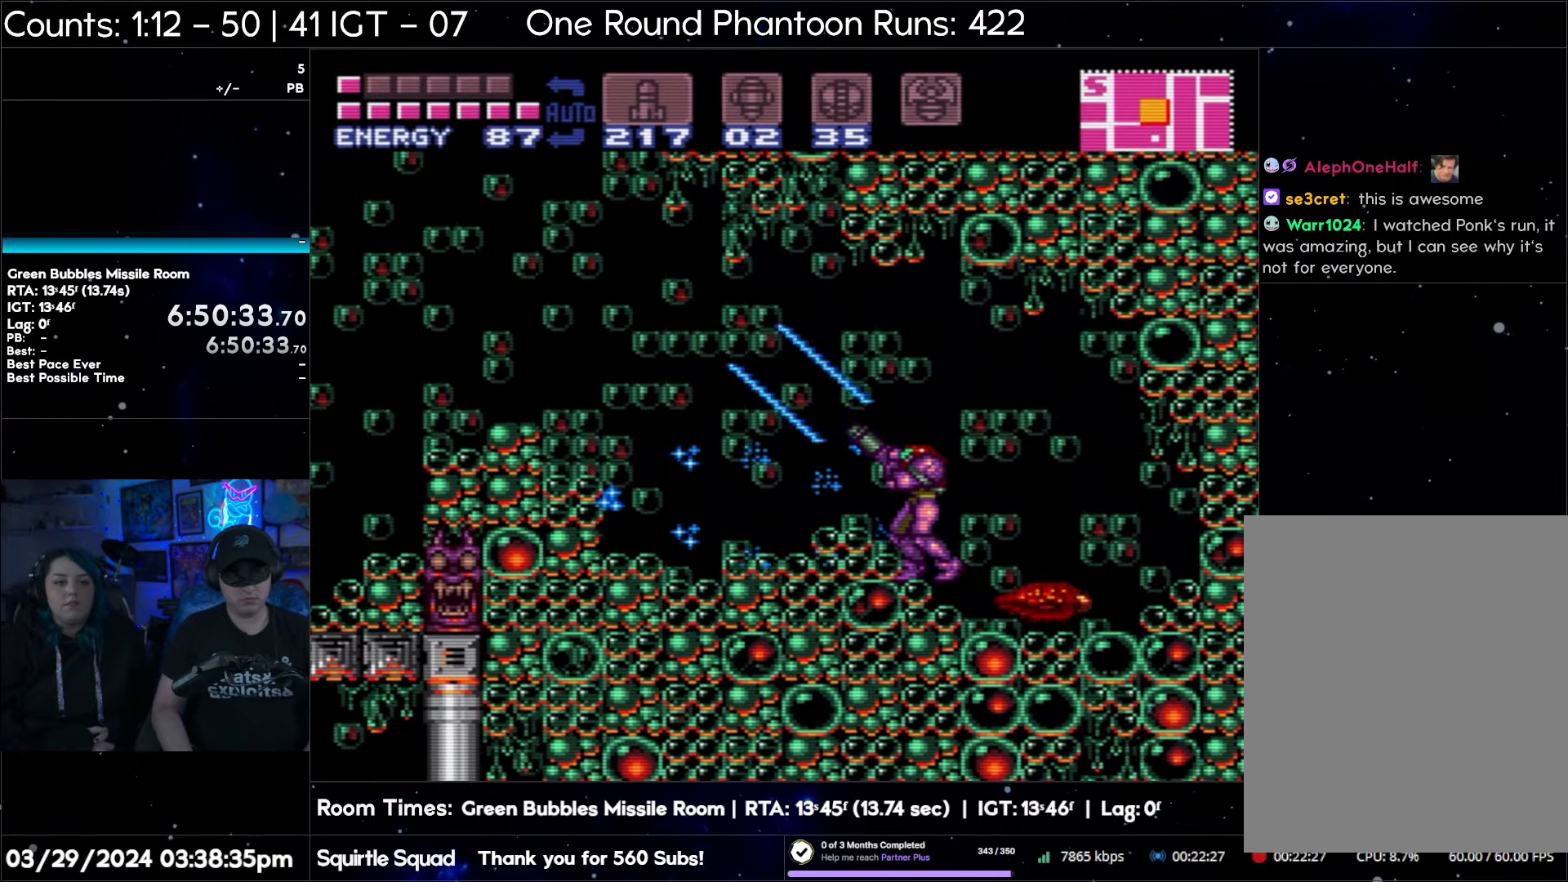
{"buttons": ["Y", "R1"], "events": [[33, "Y", "up"], [200, "Y", "down"], [333, "Y", "up"], [467, "Y", "down"]]}
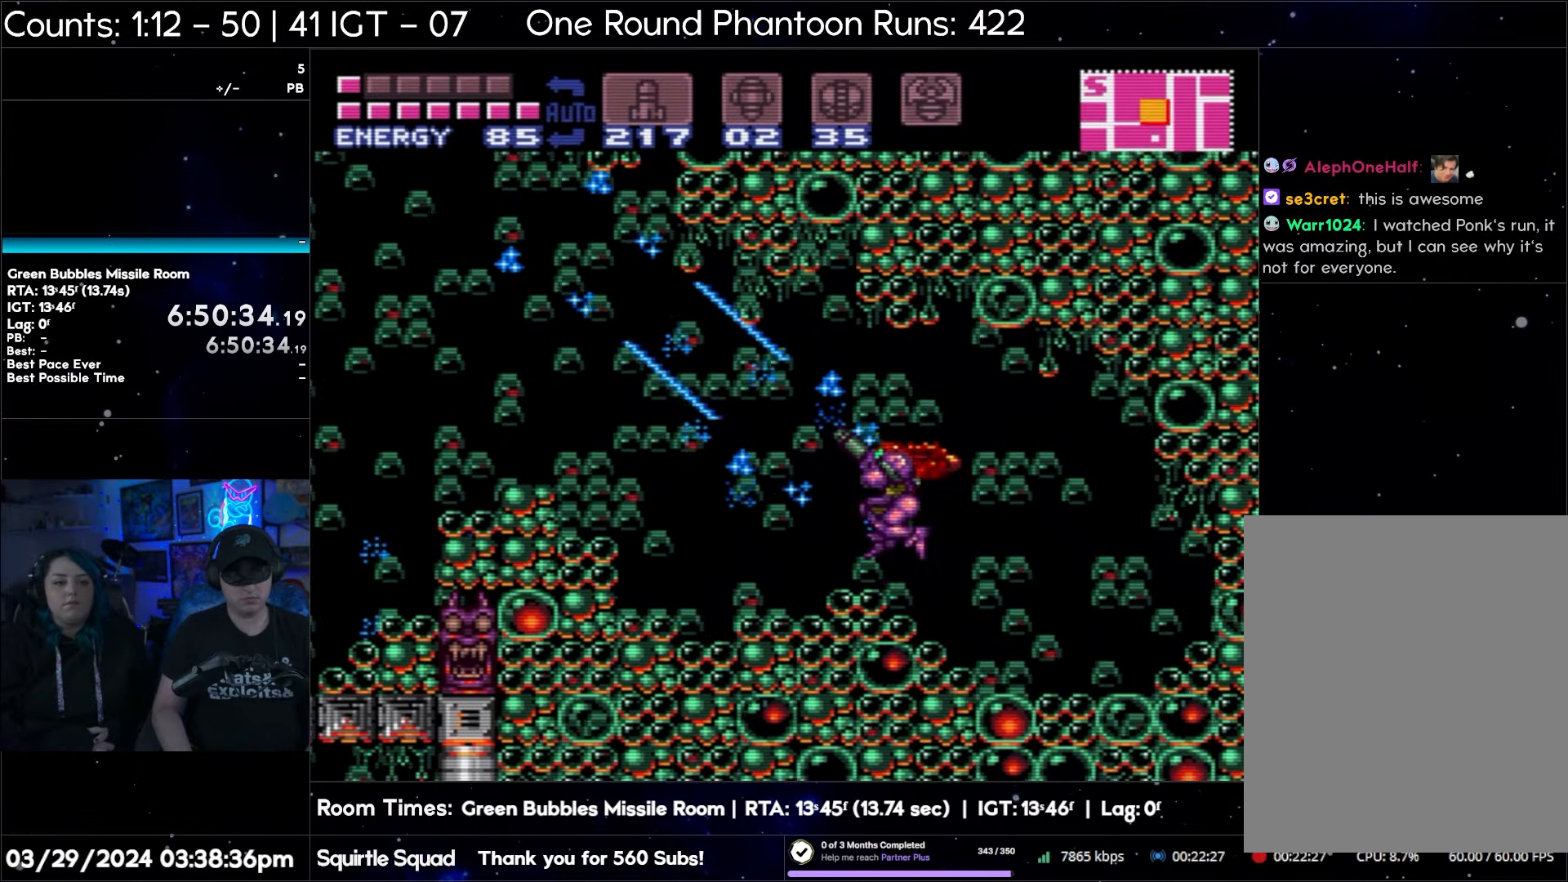
{"buttons": ["R1"], "events": [[100, "Y", "up"], [250, "Y", "down"], [383, "Y", "up"]]}
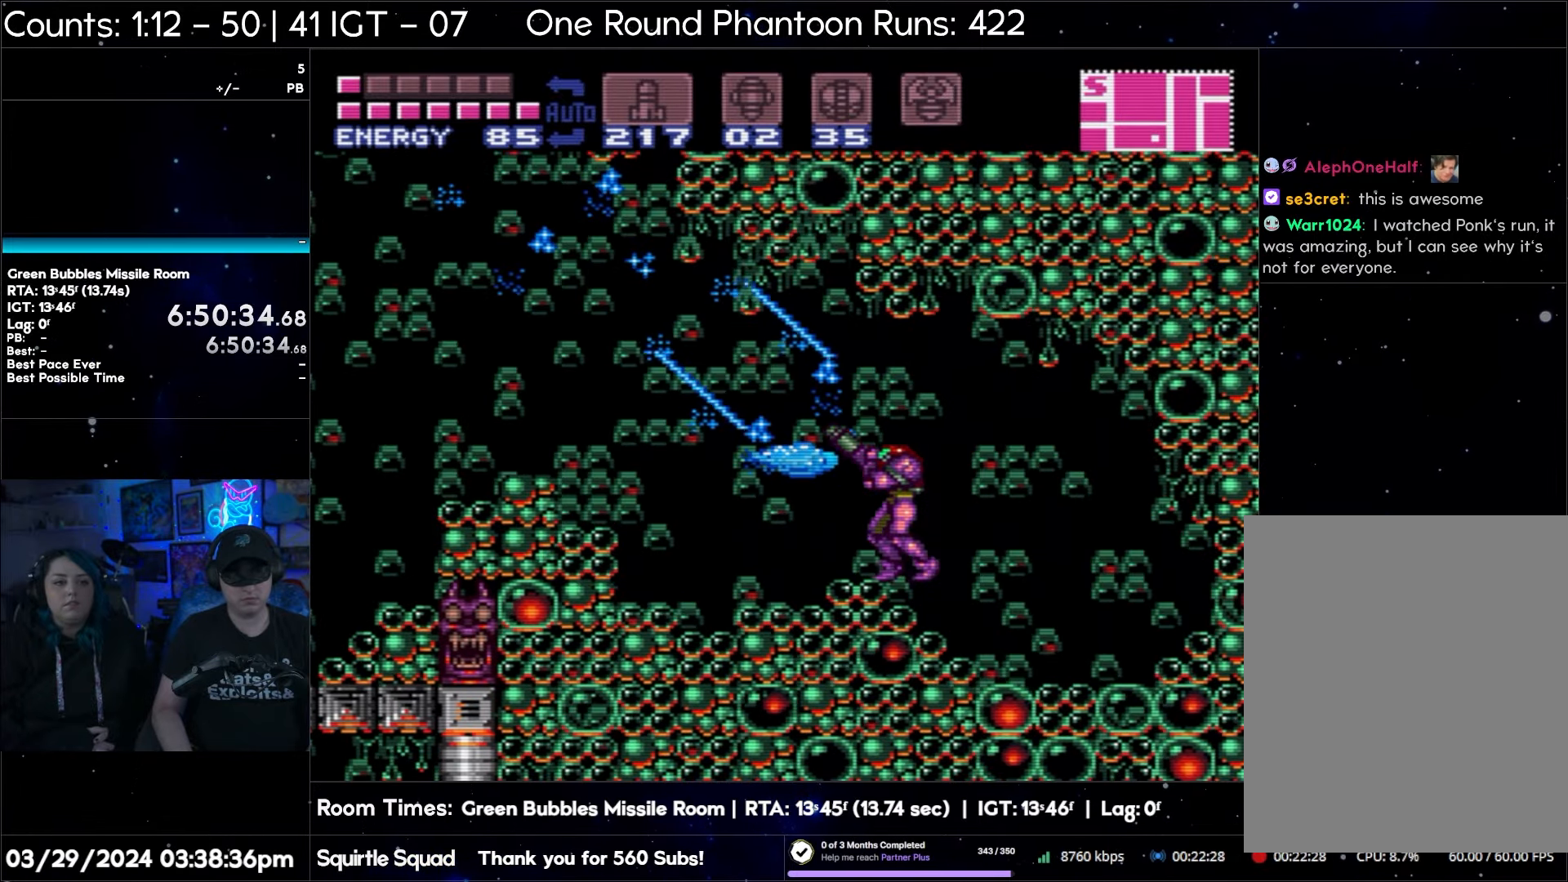
{"buttons": ["R1"], "events": [[17, "Y", "down"], [133, "Y", "up"], [283, "Y", "down"], [417, "Y", "up"]]}
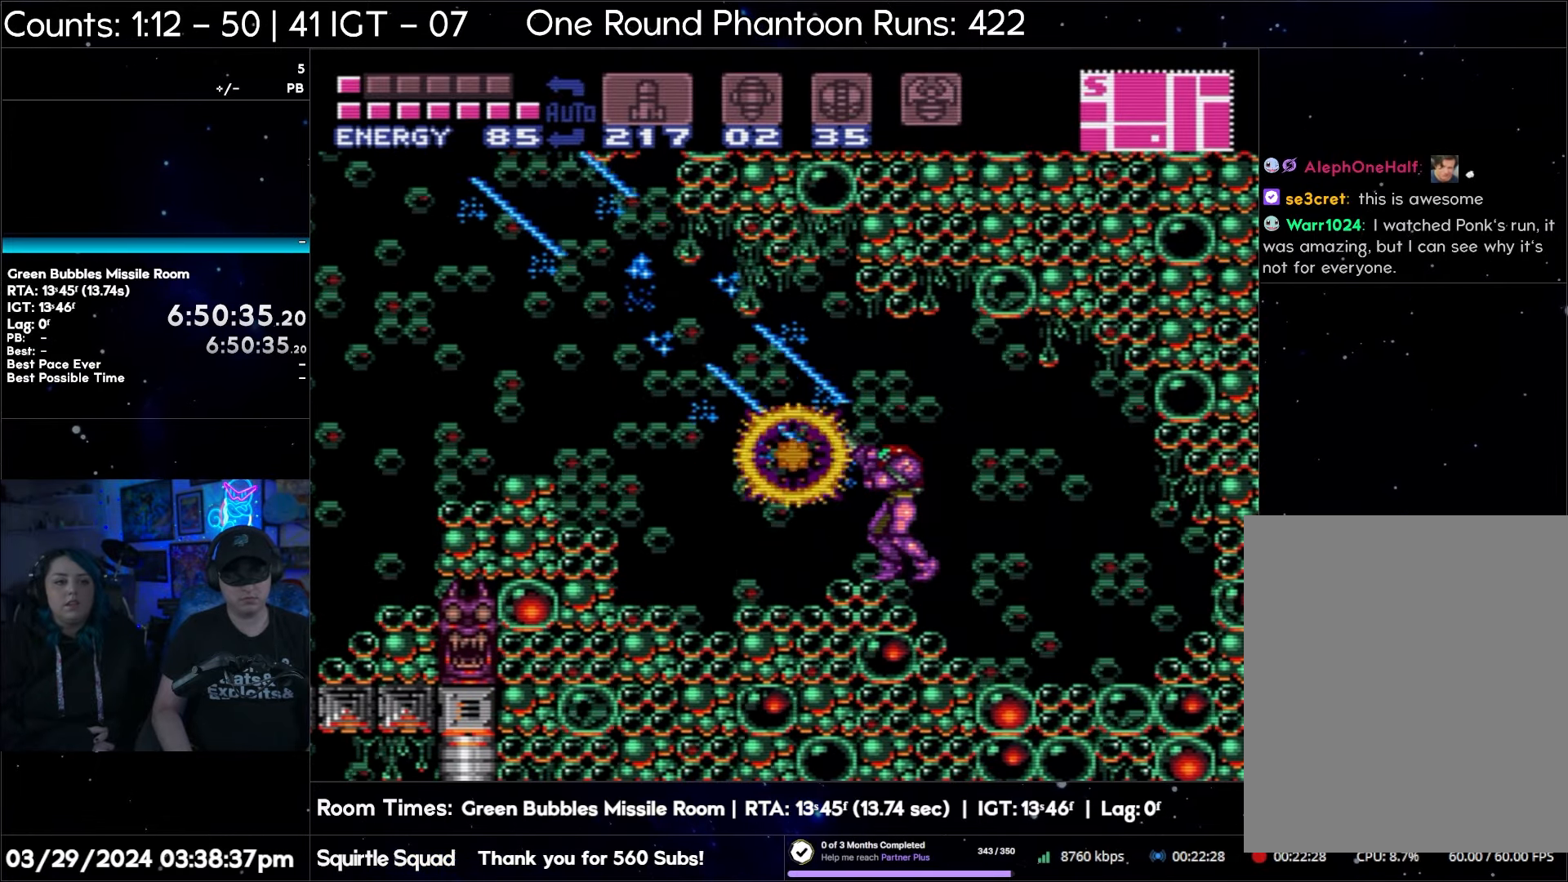
{"buttons": [], "events": [[67, "Y", "down"], [183, "Y", "up"], [267, "R1", "up"]]}
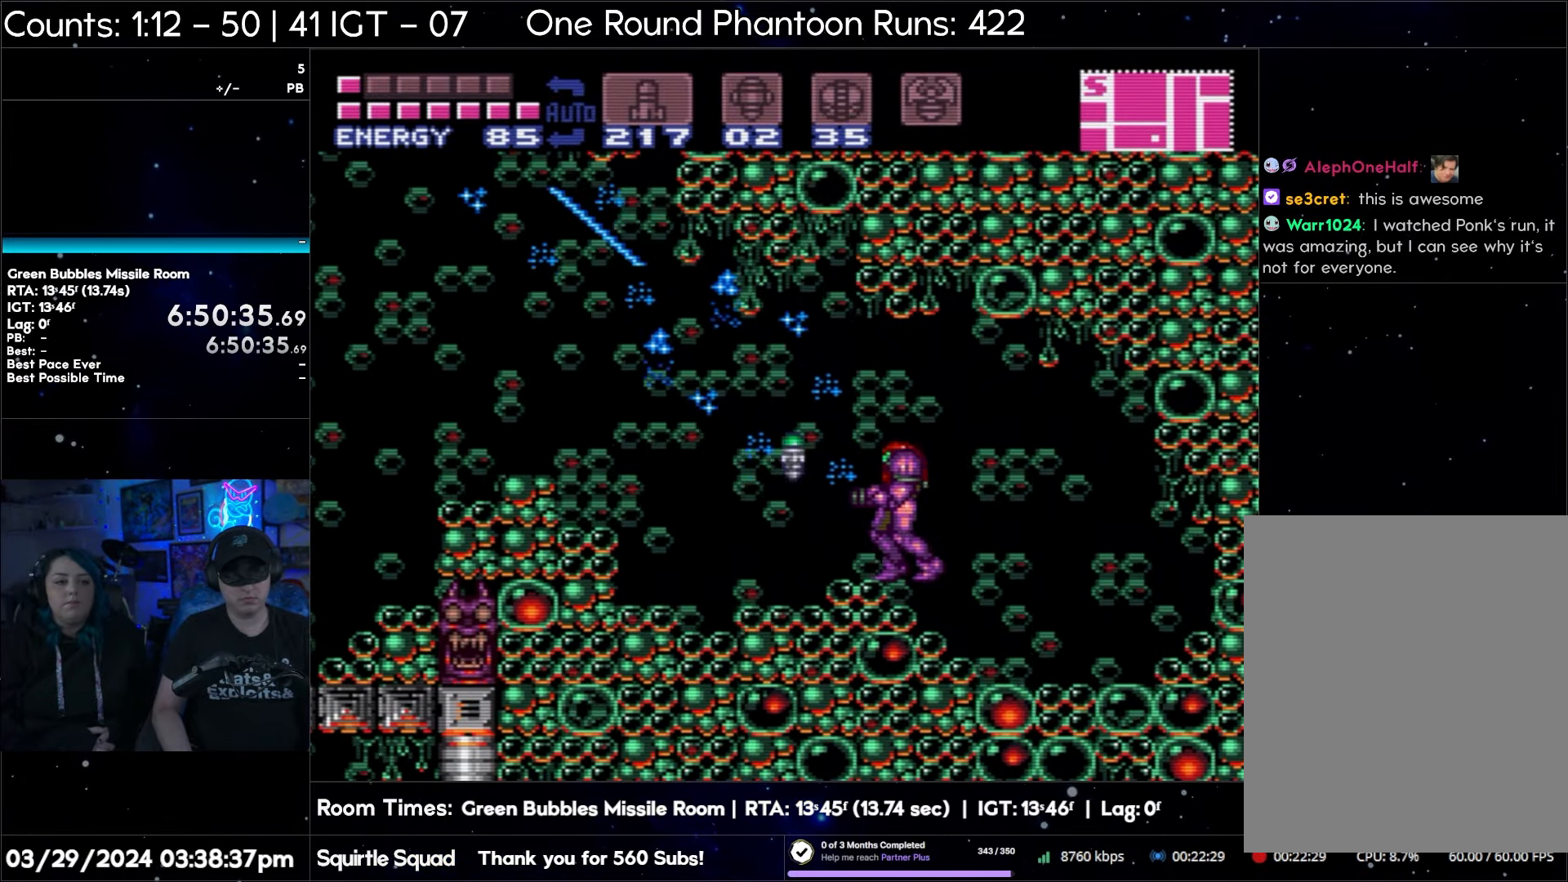
{"buttons": ["DPAD_RIGHT"], "events": [[100, "DPAD_RIGHT", "down"]]}
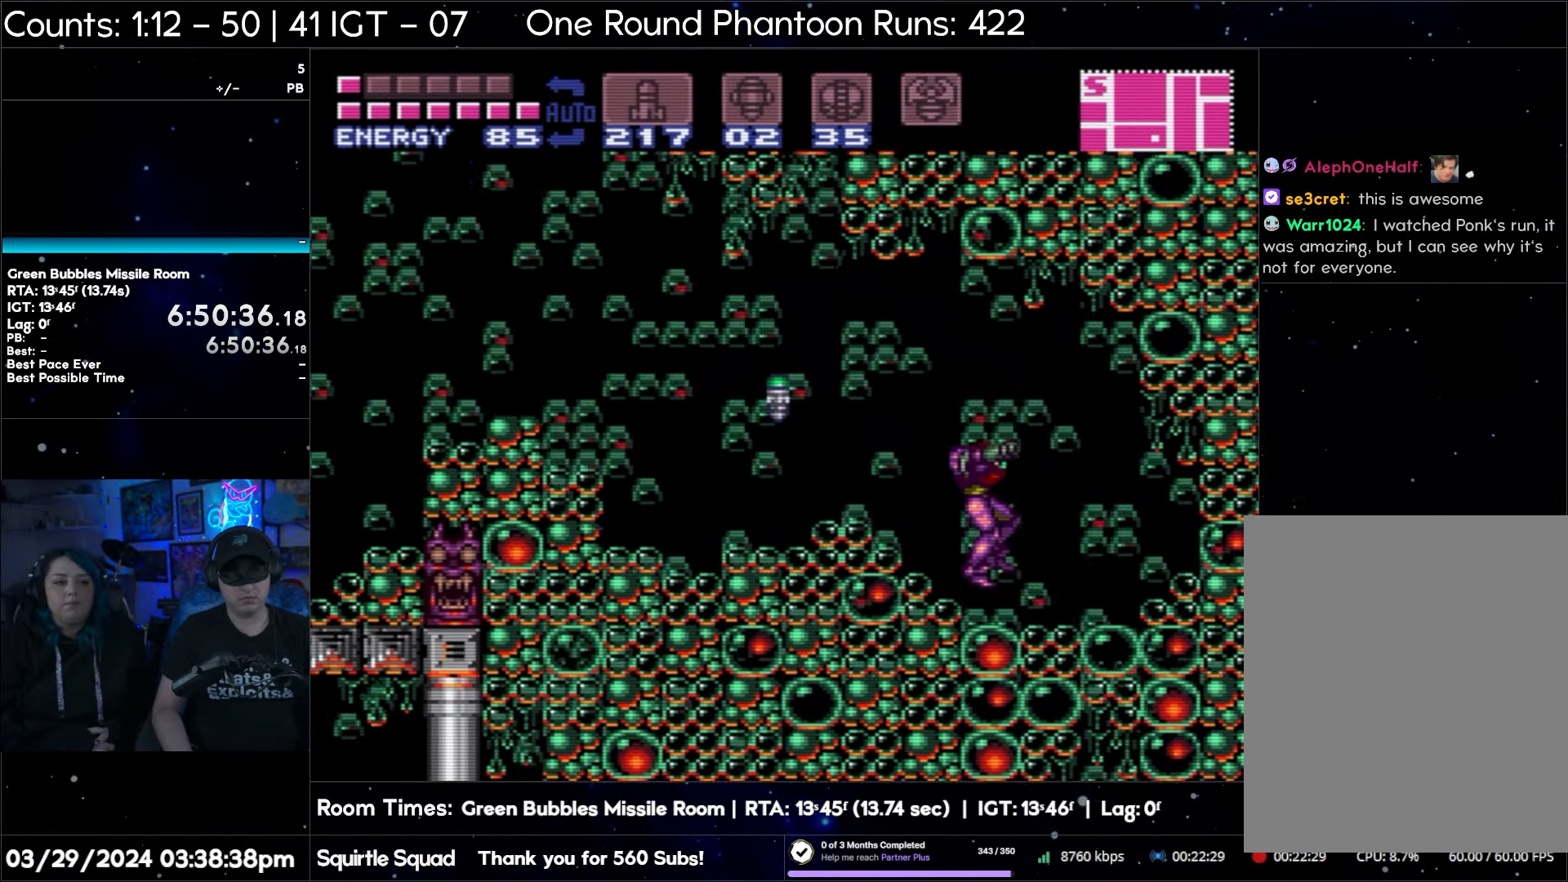
{"buttons": ["DPAD_RIGHT"], "events": []}
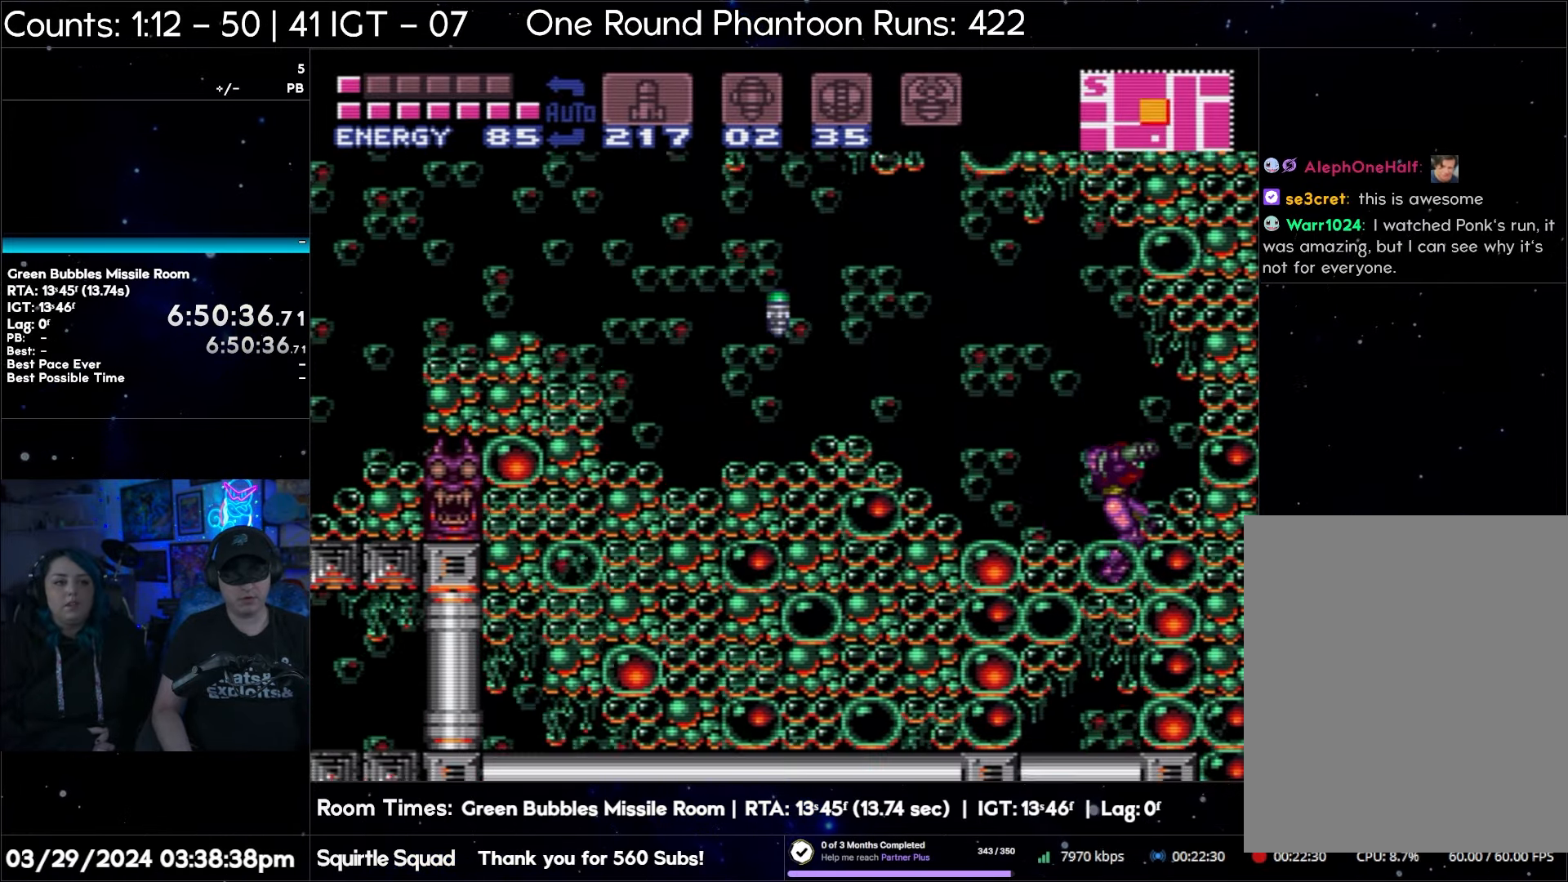
{"buttons": ["DPAD_RIGHT"], "events": []}
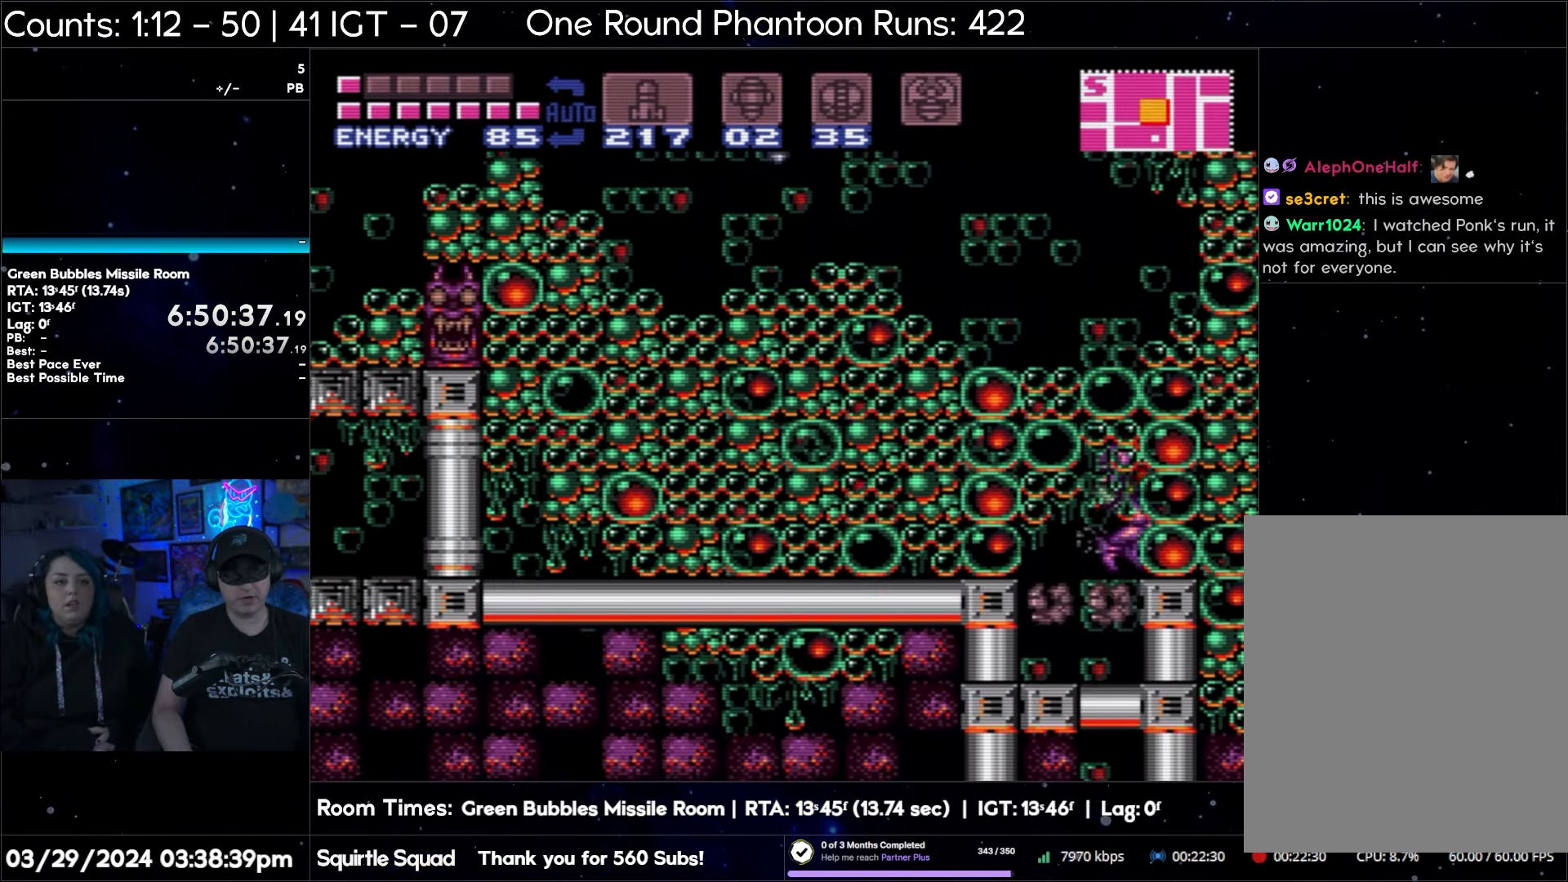
{"buttons": ["DPAD_RIGHT"], "events": []}
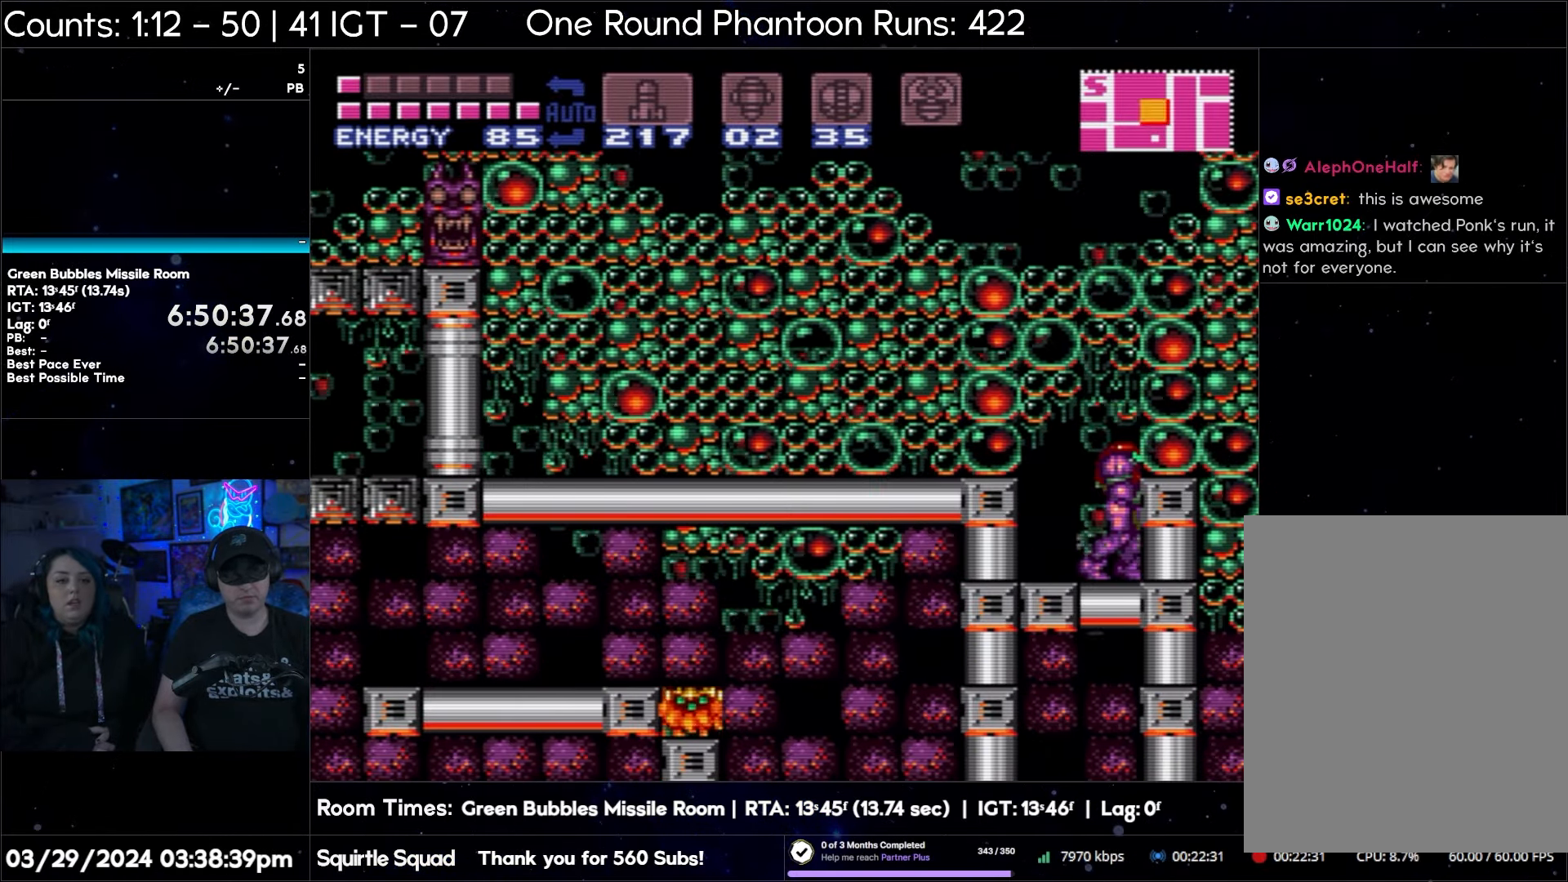
{"buttons": [], "events": [[500, "DPAD_RIGHT", "up"]]}
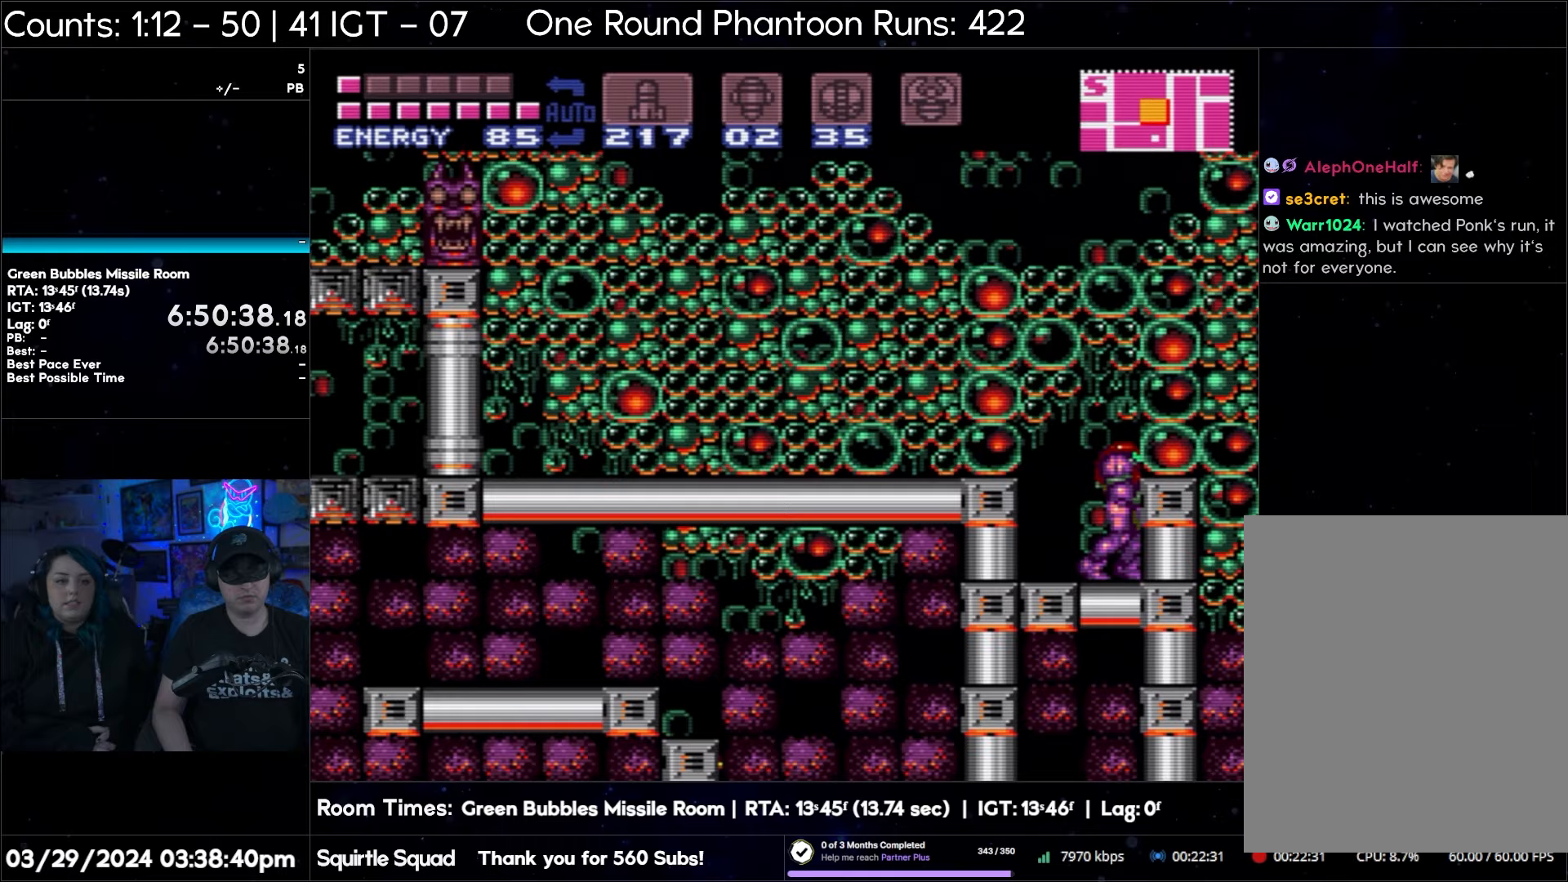
{"buttons": ["DPAD_DOWN"], "events": [[50, "B", "down"], [117, "DPAD_DOWN", "down"], [183, "B", "up"], [250, "Y", "down"], [367, "Y", "up"]]}
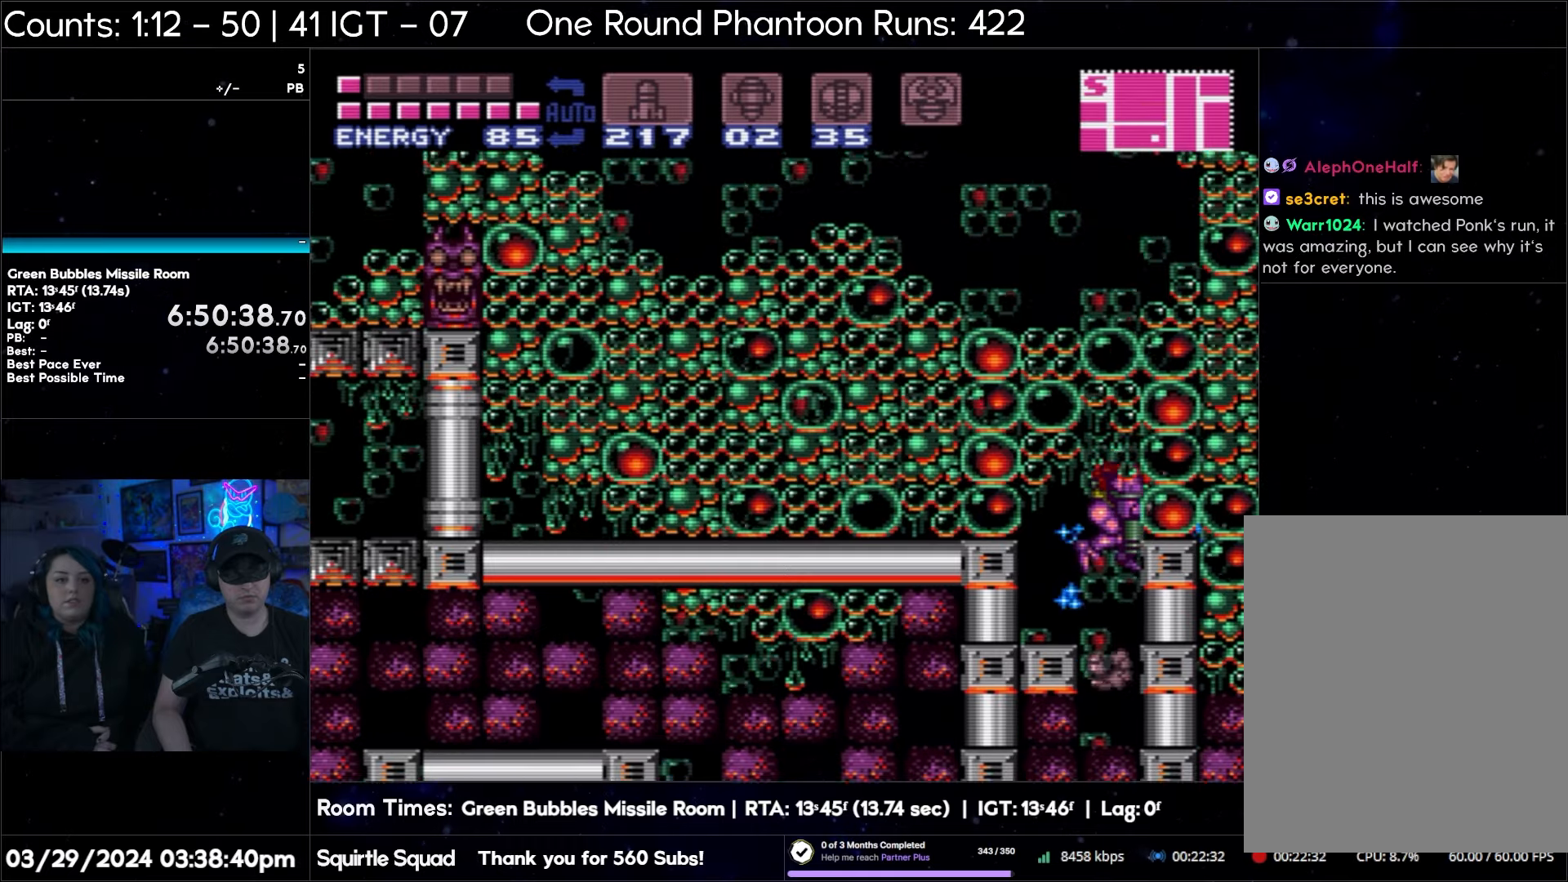
{"buttons": ["DPAD_DOWN"], "events": [[33, "Y", "down"], [150, "Y", "up"], [350, "Y", "down"], [433, "Y", "up"]]}
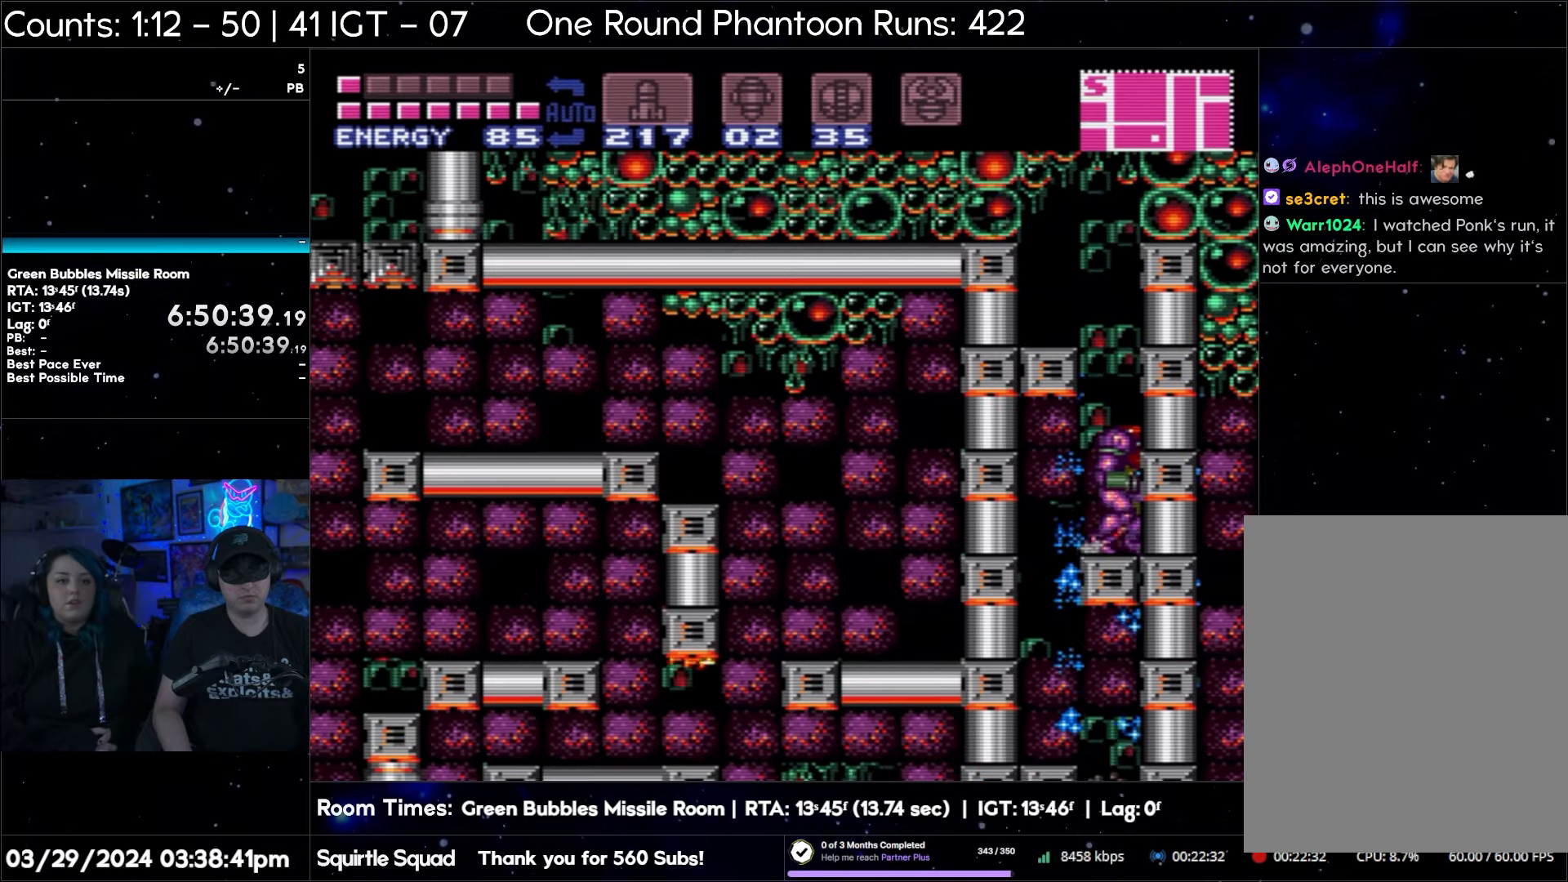
{"buttons": ["A", "DPAD_LEFT"], "events": [[83, "A", "down"], [217, "DPAD_DOWN", "up"], [333, "DPAD_LEFT", "down"]]}
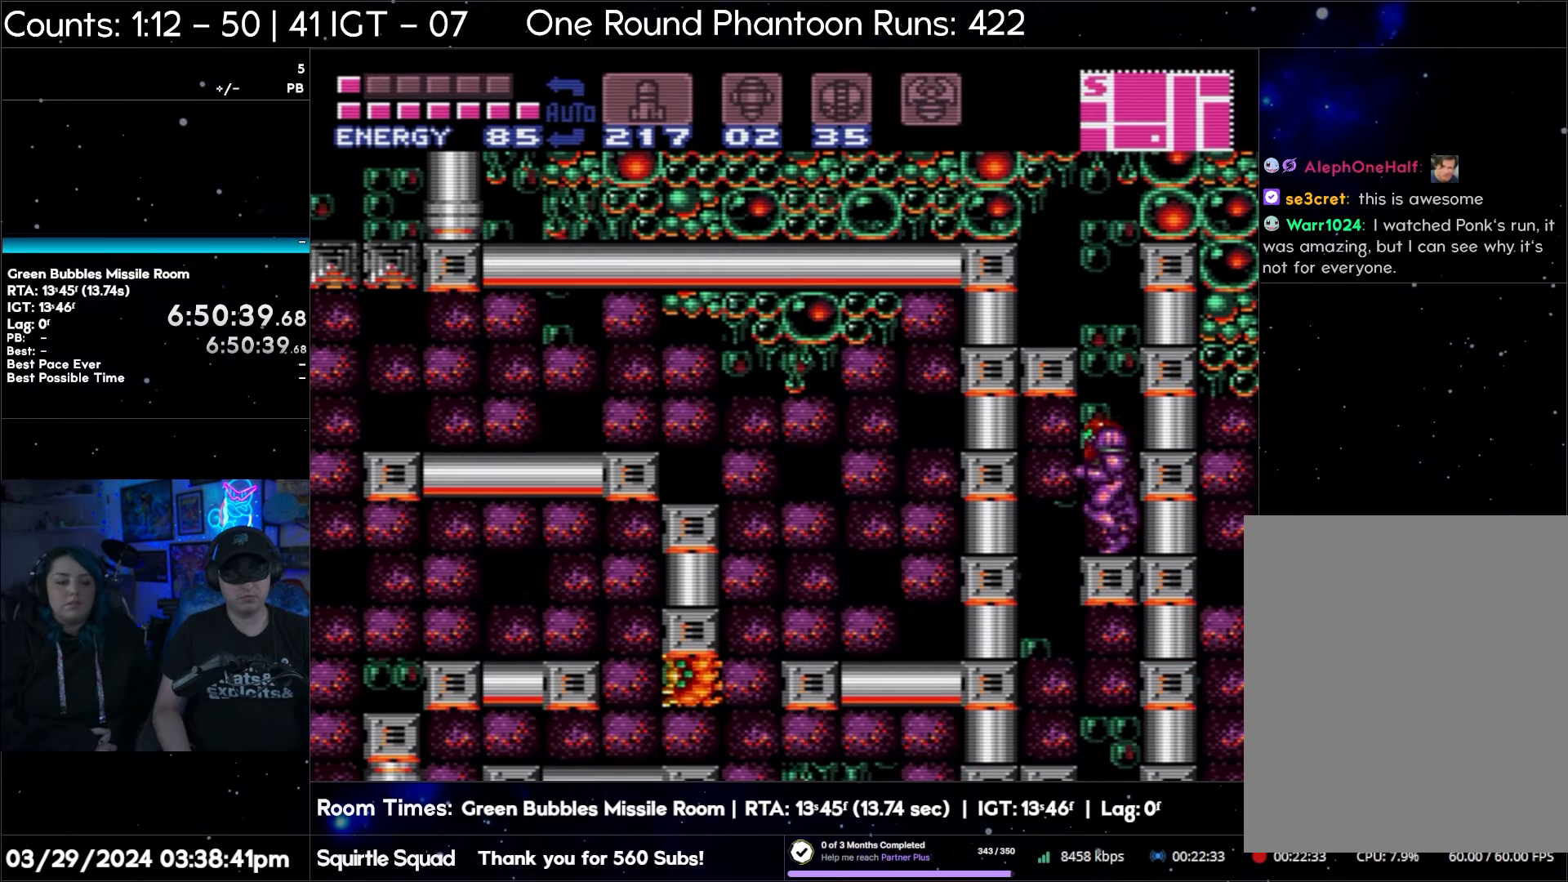
{"buttons": ["A", "DPAD_RIGHT"], "events": [[283, "DPAD_LEFT", "up"], [350, "DPAD_RIGHT", "down"]]}
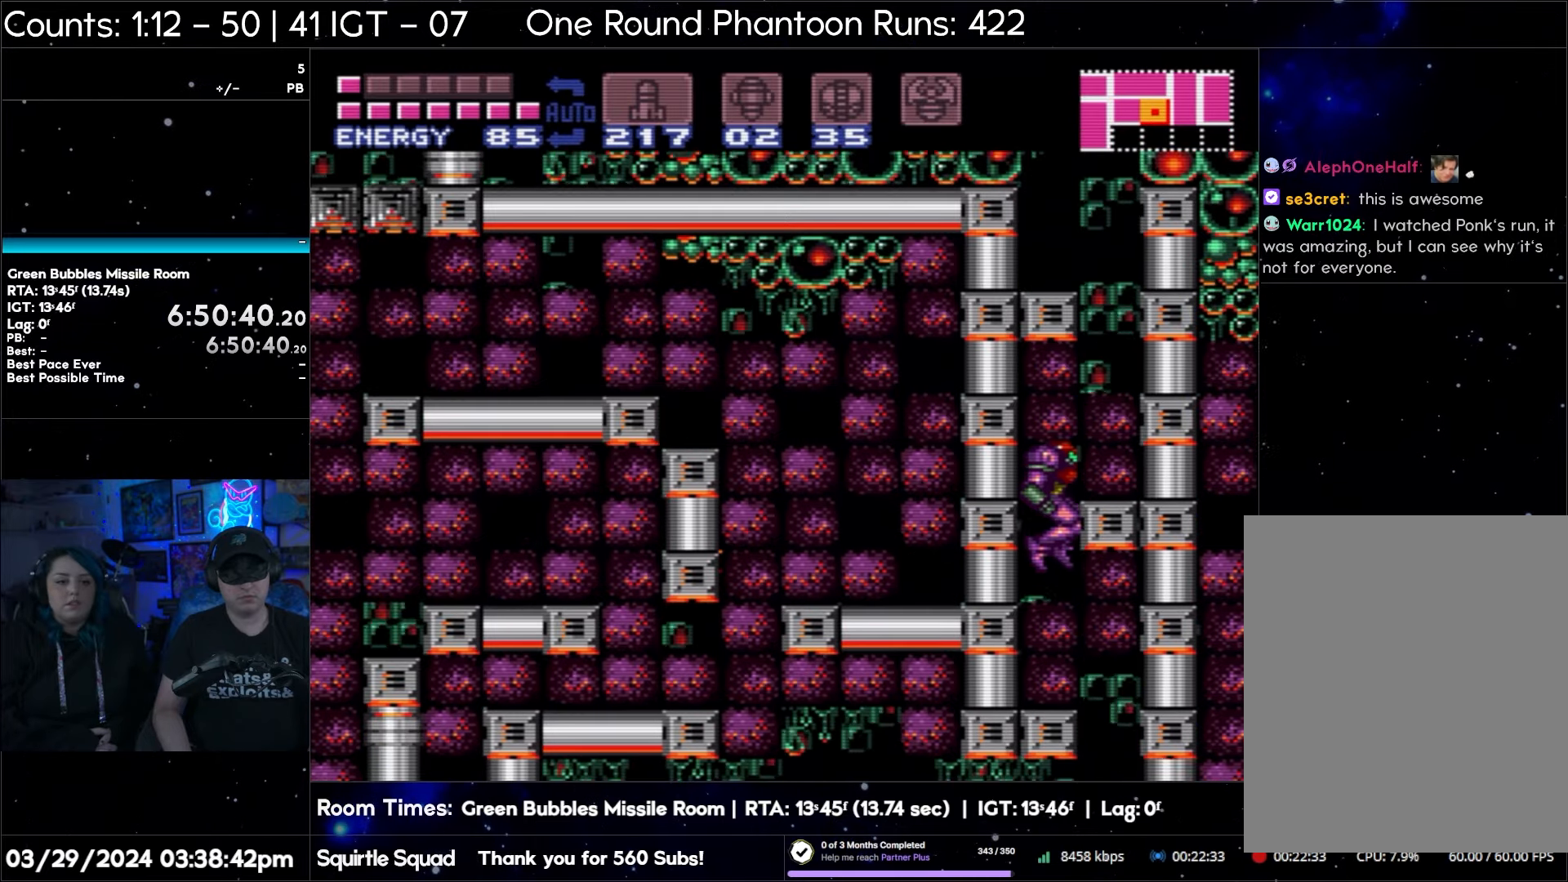
{"buttons": ["A", "DPAD_RIGHT"], "events": []}
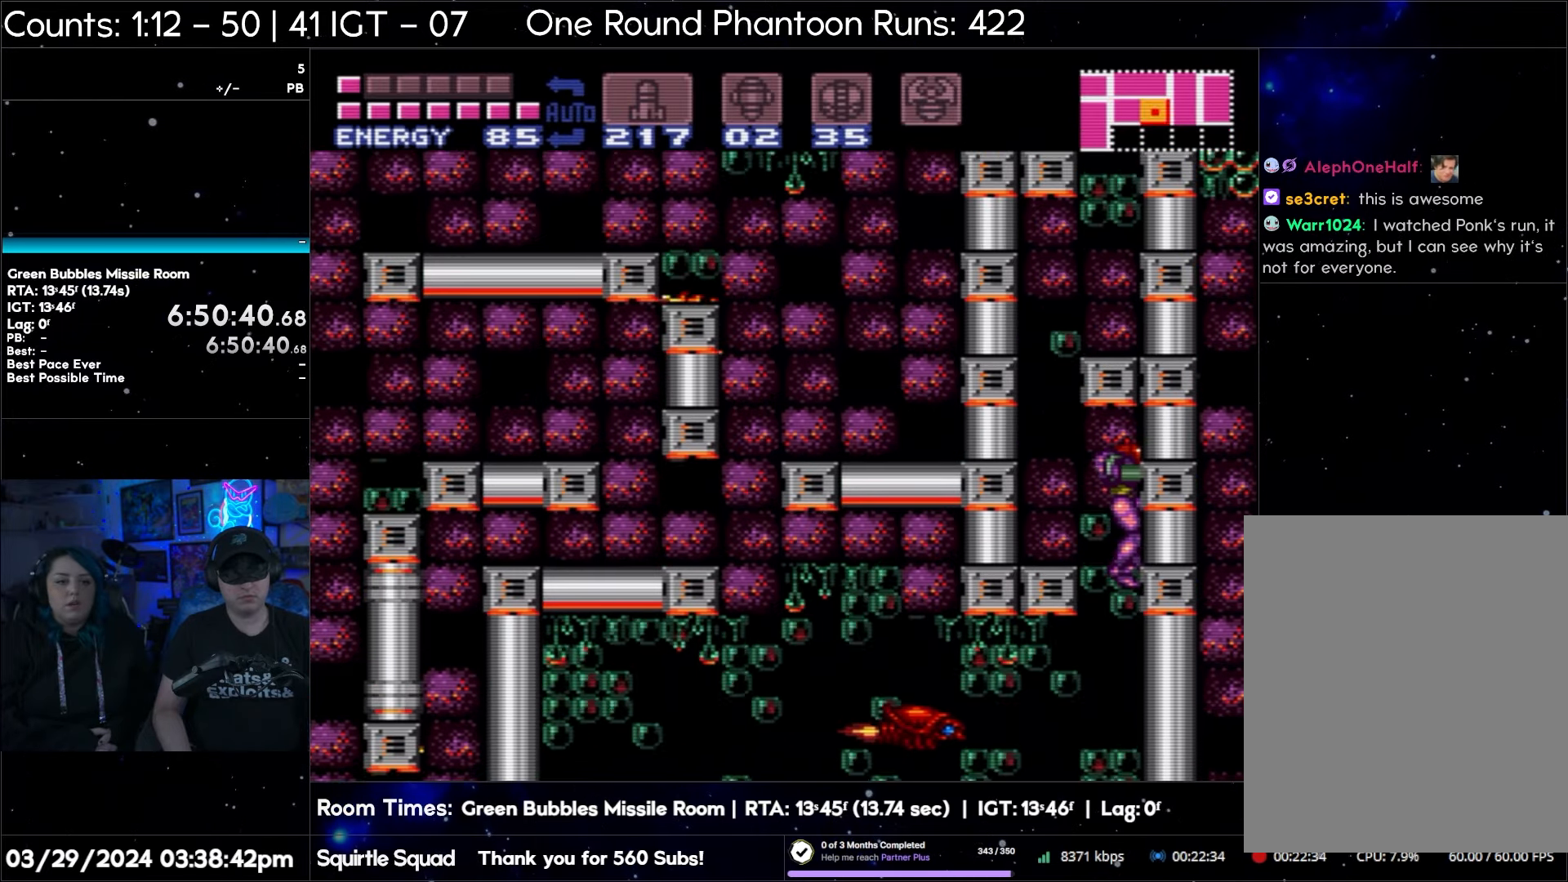
{"buttons": ["A", "DPAD_RIGHT"], "events": []}
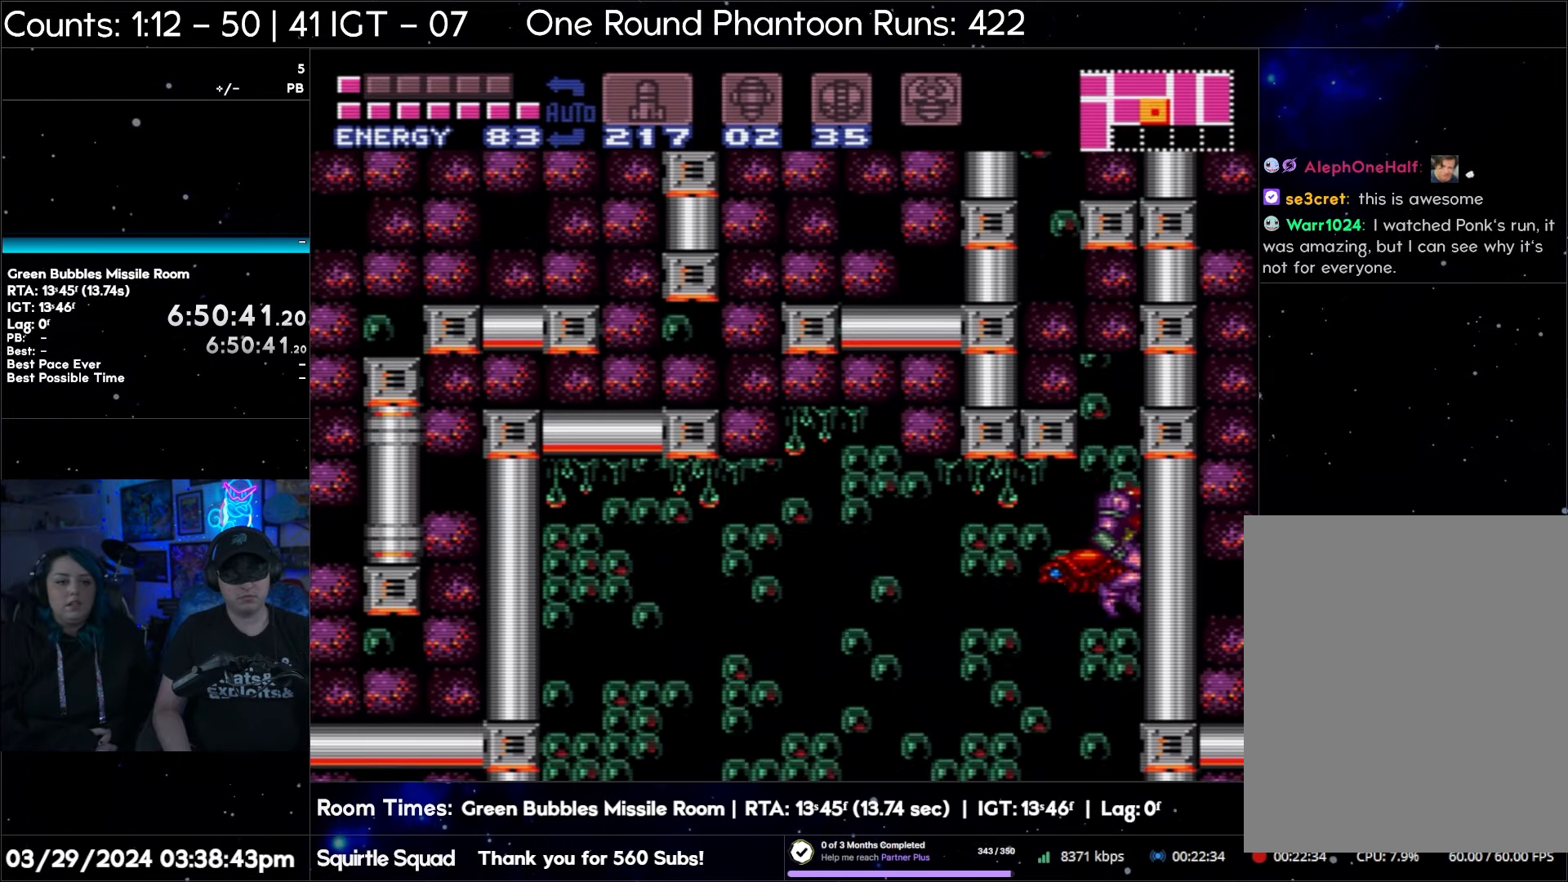
{"buttons": ["A"], "events": [[50, "DPAD_RIGHT", "up"], [150, "DPAD_LEFT", "down"], [233, "DPAD_LEFT", "up"]]}
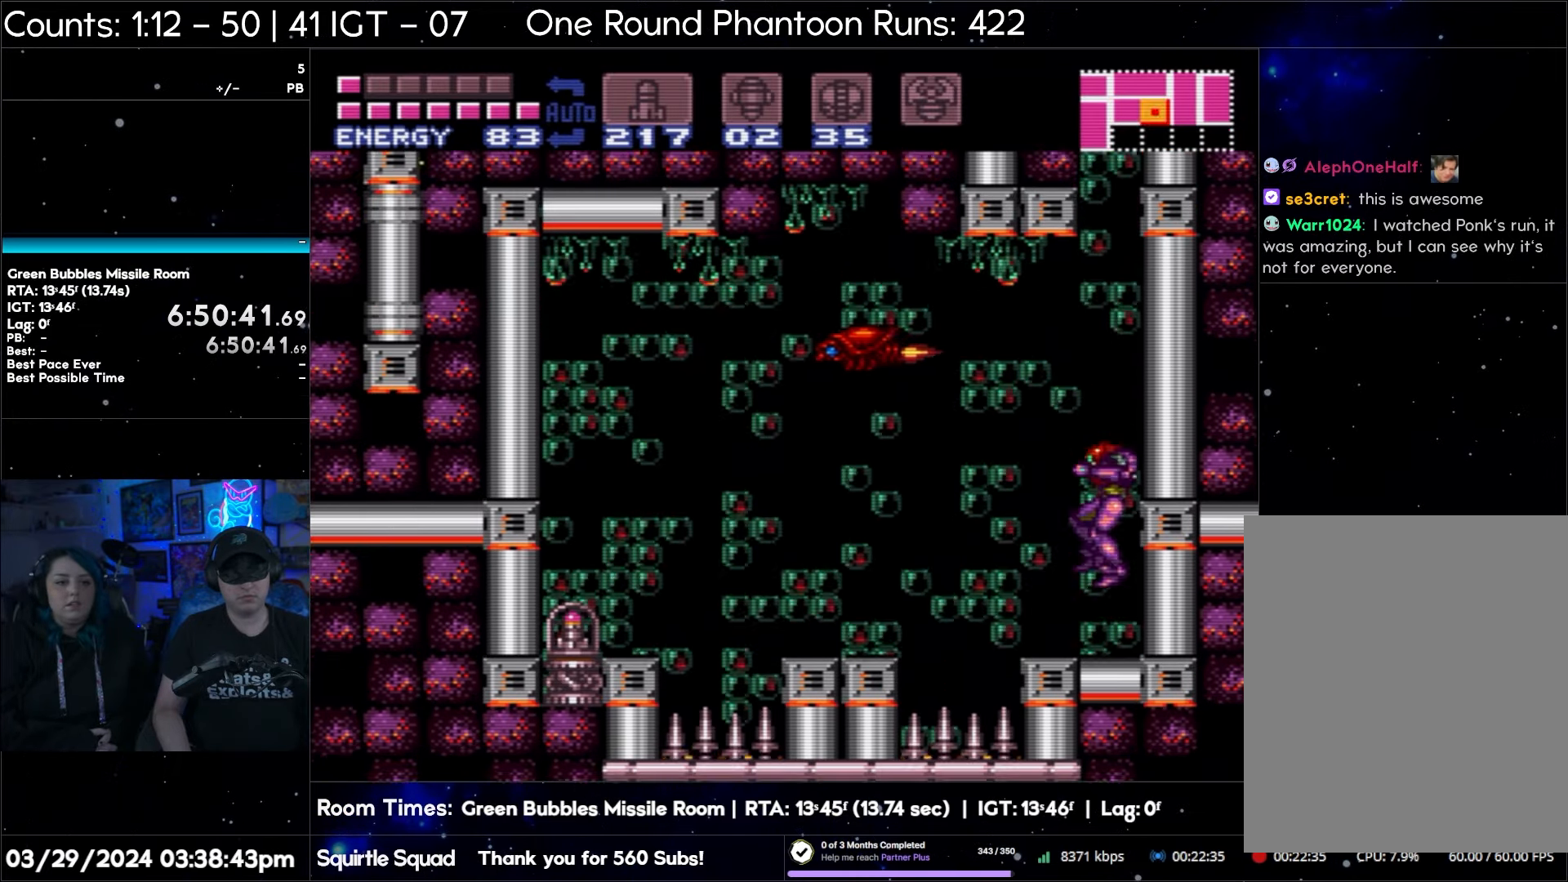
{"buttons": ["A", "DPAD_LEFT"], "events": [[467, "DPAD_LEFT", "down"]]}
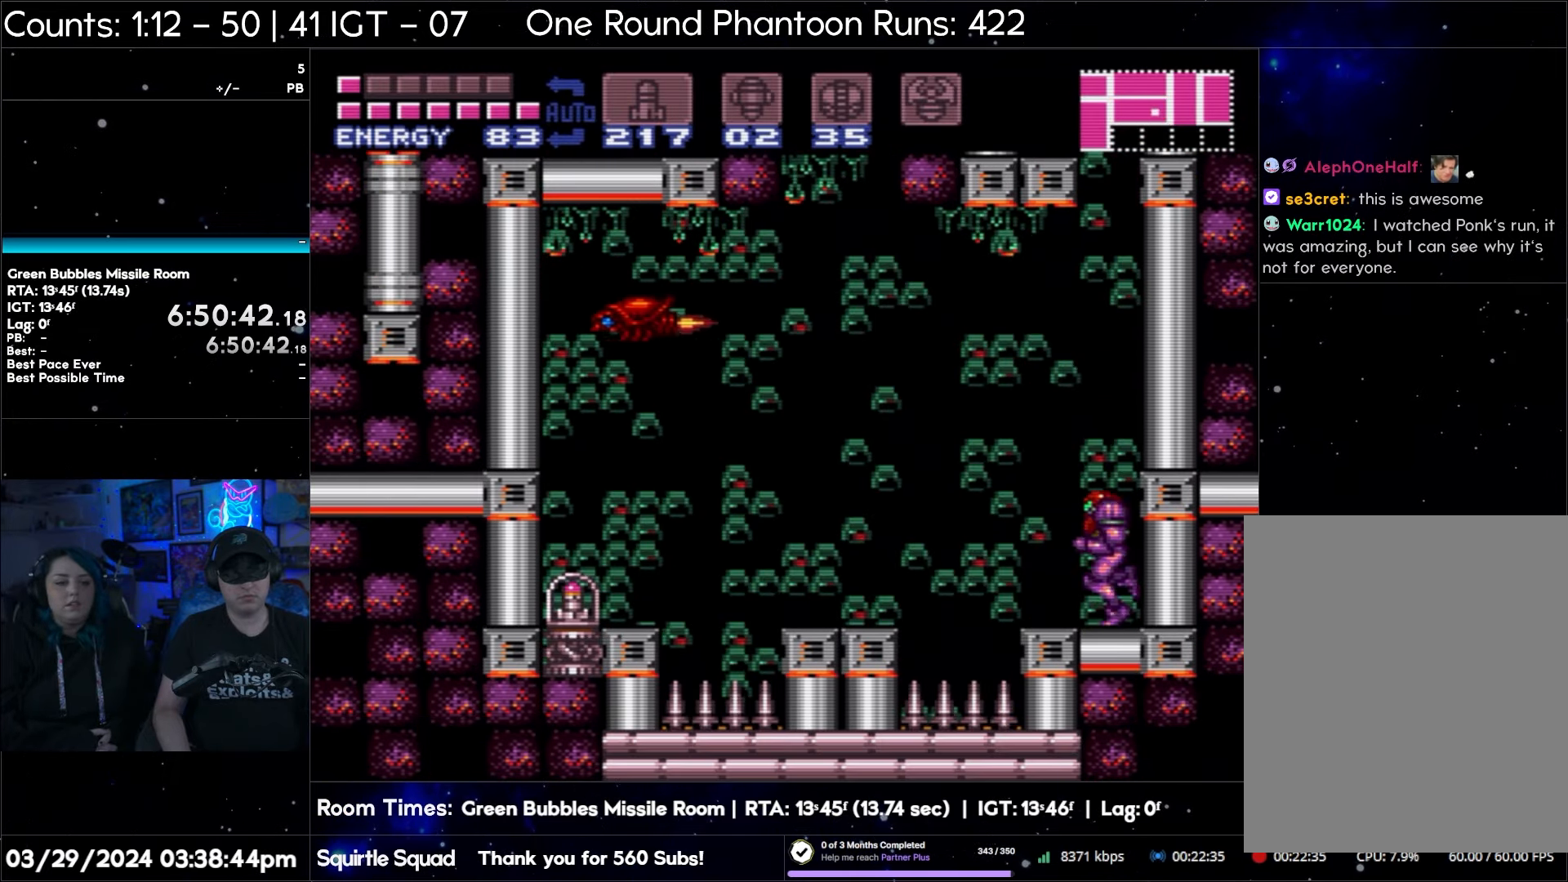
{"buttons": ["DPAD_LEFT"], "events": [[117, "B", "down"], [333, "B", "up"], [367, "A", "up"]]}
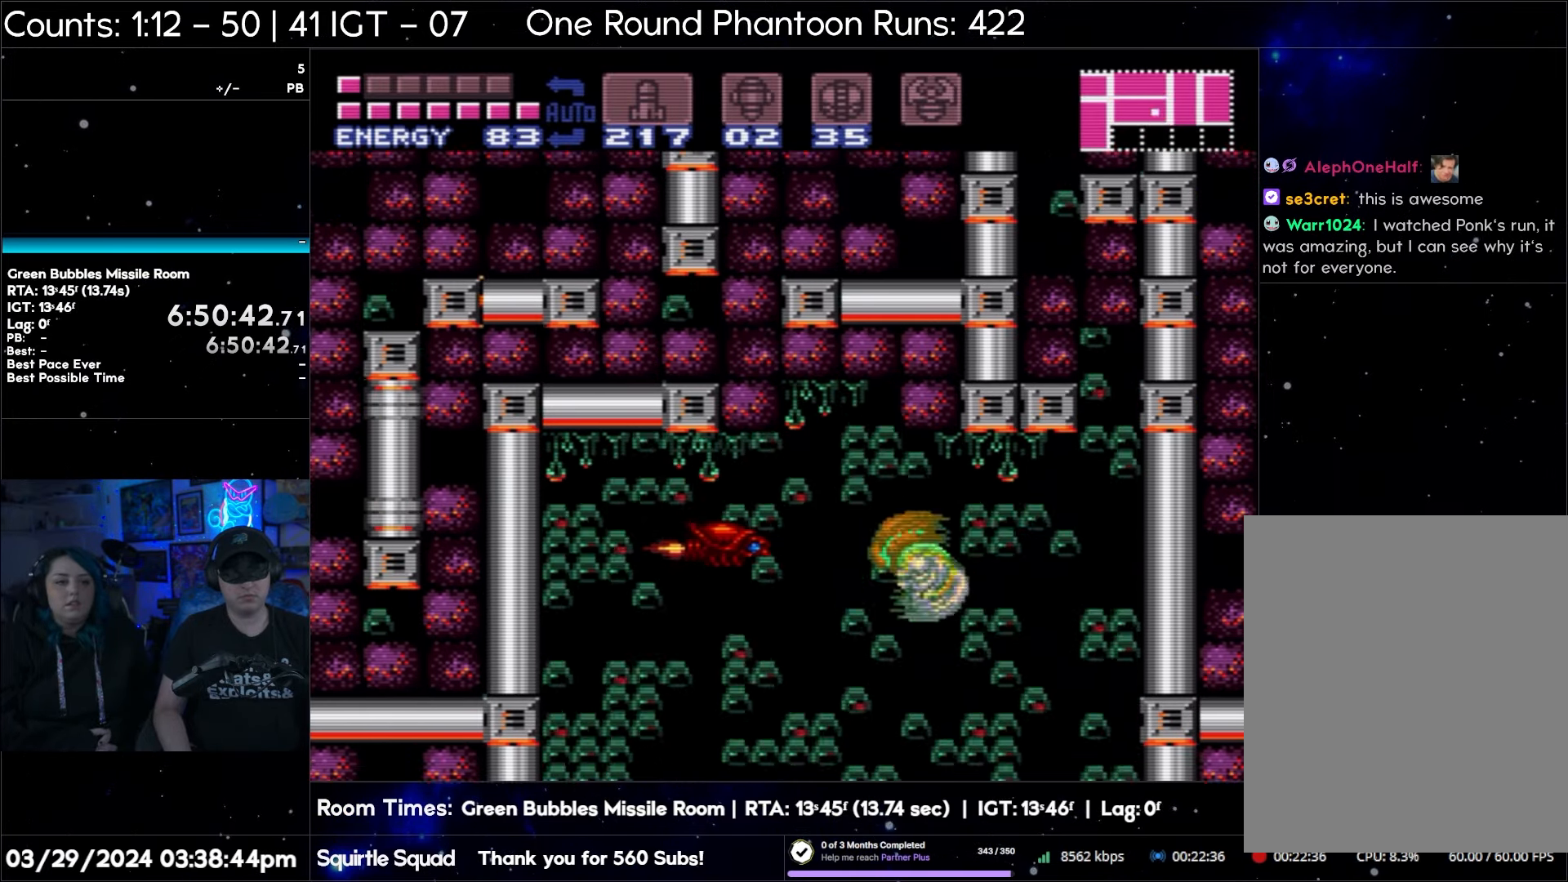
{"buttons": ["DPAD_LEFT"], "events": [[150, "B", "down"], [317, "B", "up"]]}
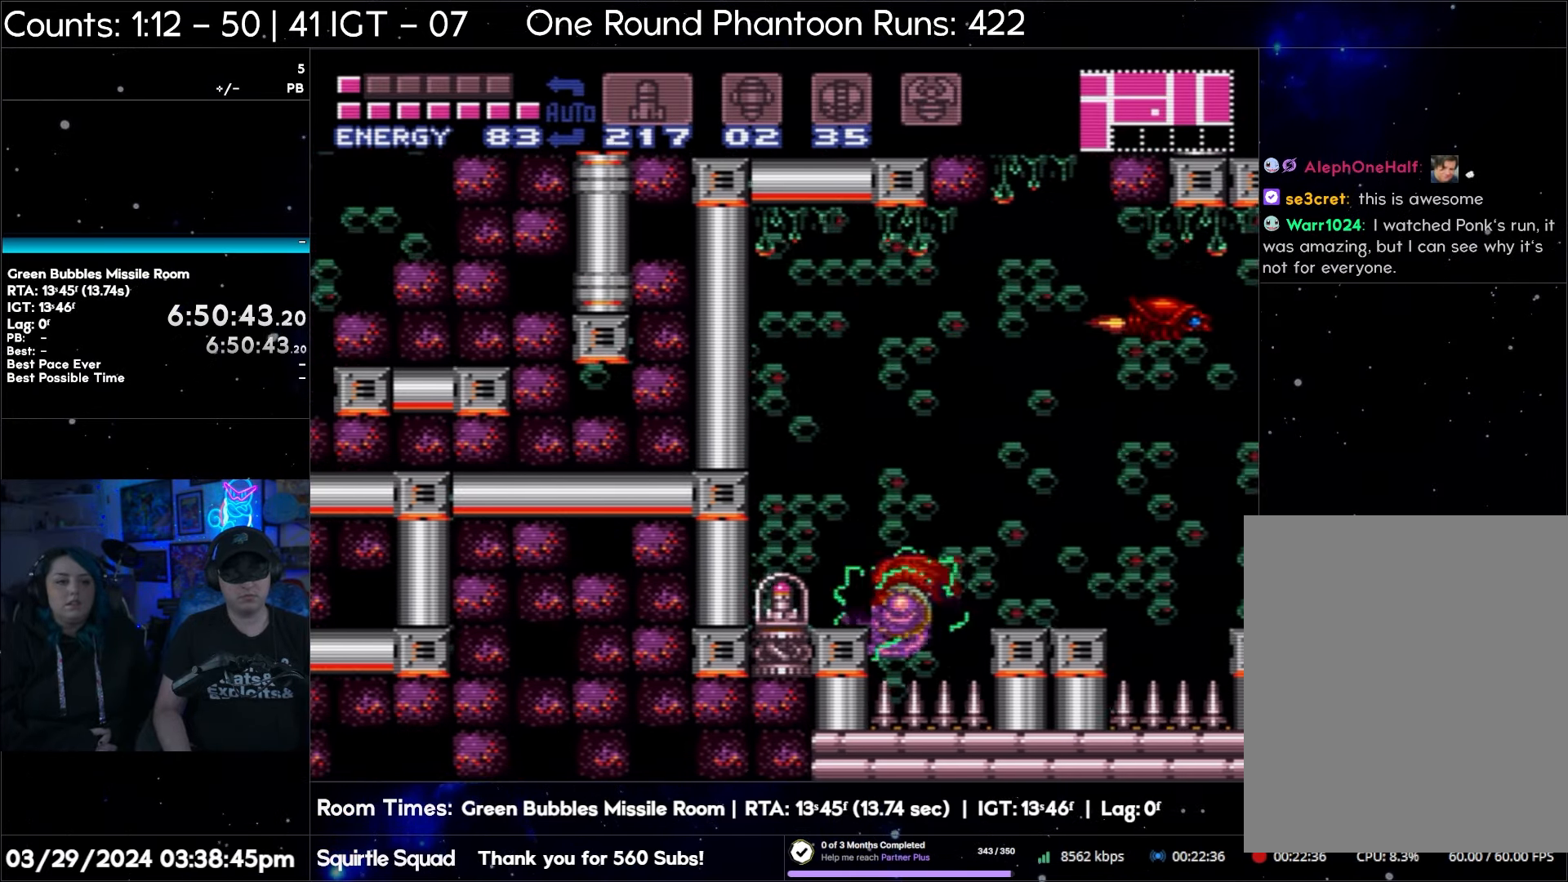
{"buttons": ["B", "DPAD_LEFT"], "events": [[67, "B", "down"], [217, "B", "up"], [467, "B", "down"]]}
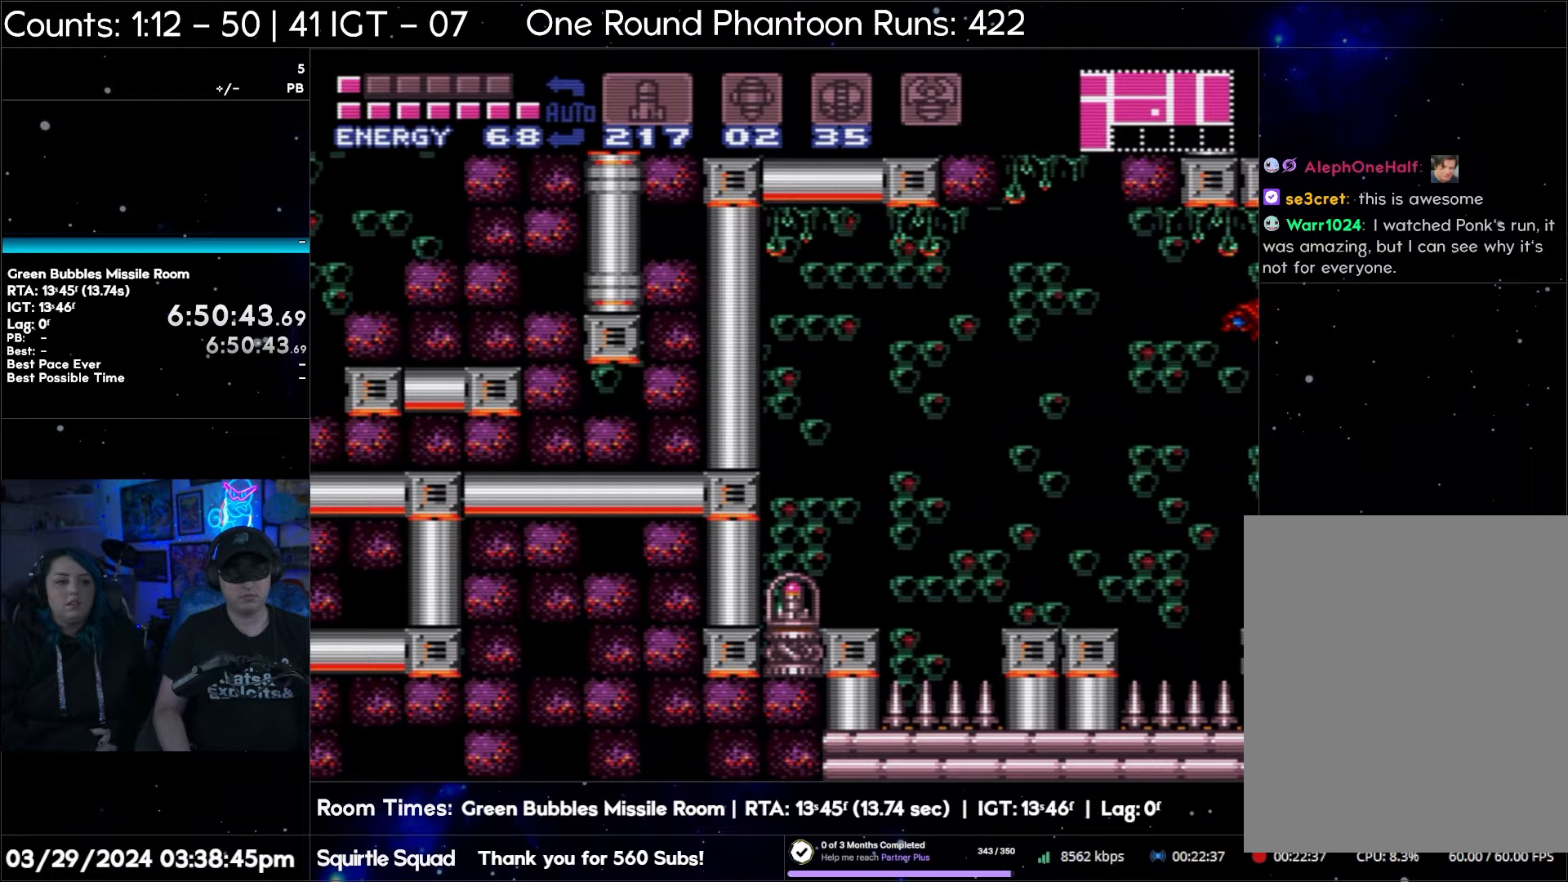
{"buttons": ["DPAD_LEFT"], "events": [[167, "B", "up"], [350, "B", "down"], [500, "B", "up"]]}
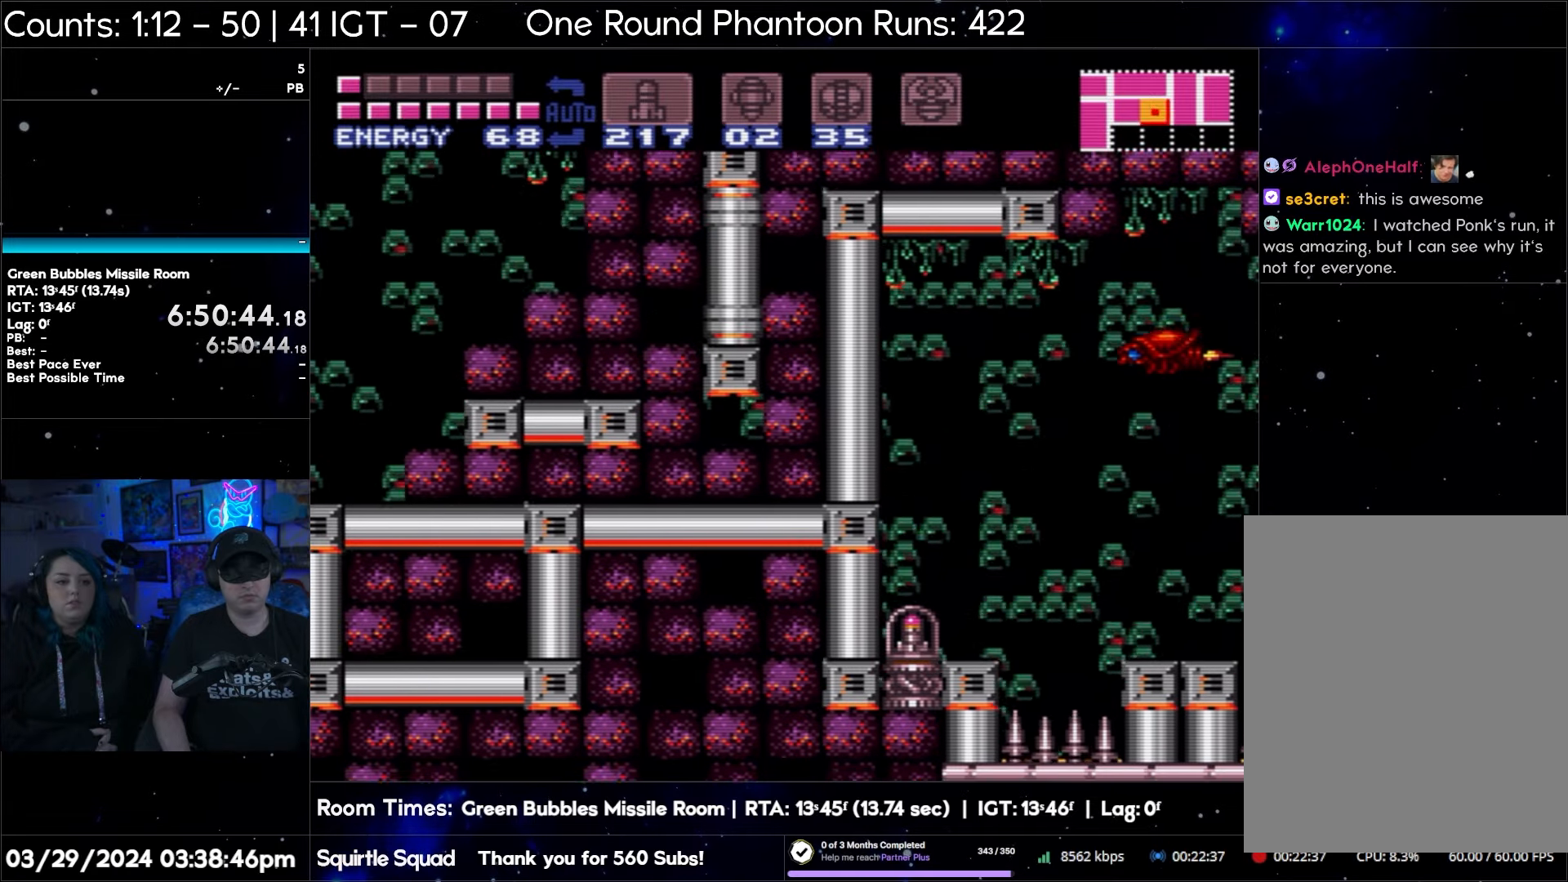
{"buttons": [], "events": [[183, "DPAD_LEFT", "up"]]}